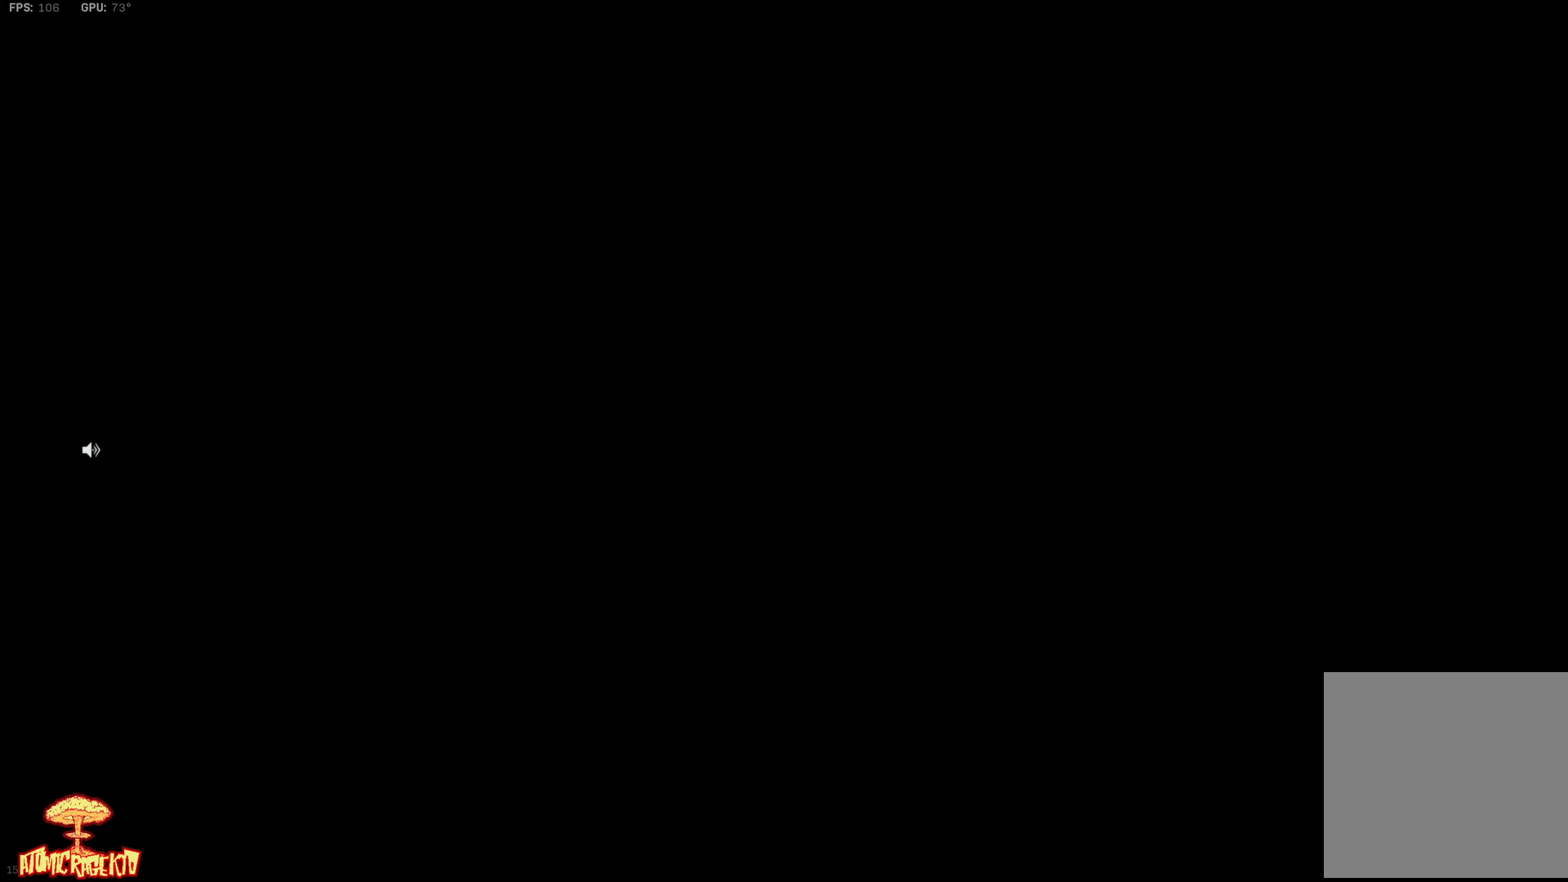
Gameplay with a controller (Xbox layout); each line is a JSON object with the inputs held at the frame after it. "events" lists button and stick changes between this image and that frame as [ms after this image, input, new state], when the widget could be followed in between.
{"buttons": [], "left_stick": "center", "right_stick": "down", "events": [[200, "right_stick", "down"]]}
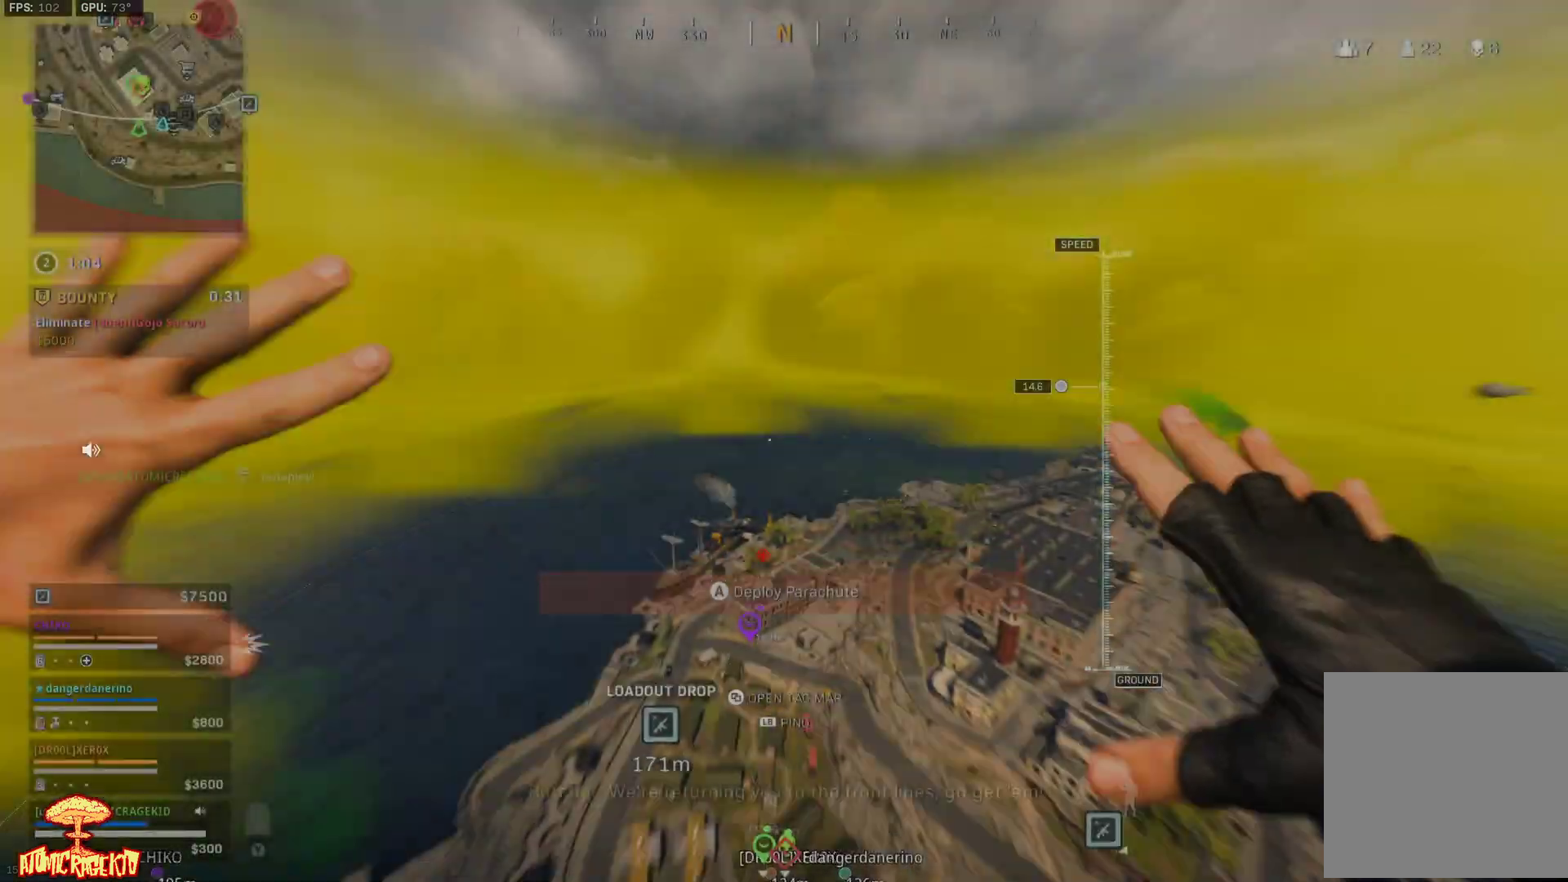
{"buttons": [], "left_stick": "up-left", "right_stick": "down", "events": [[467, "left_stick", "up-left"]]}
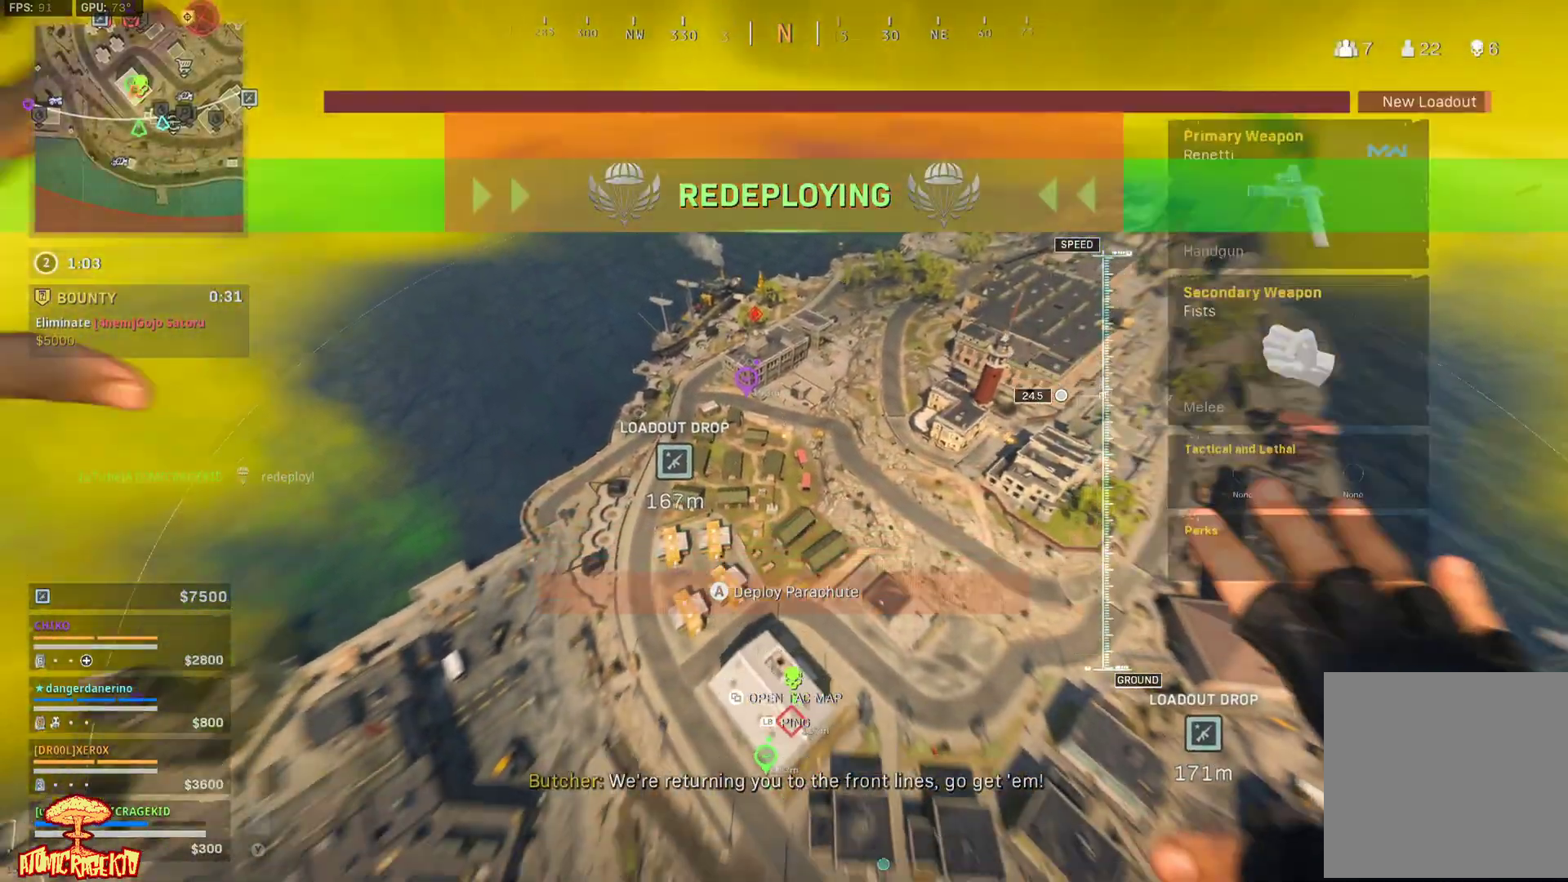
{"buttons": [], "left_stick": "up-right", "right_stick": "right", "events": [[33, "right_stick", "down-left"], [167, "right_stick", "center"], [300, "left_stick", "up"], [433, "right_stick", "right"], [467, "left_stick", "up-right"]]}
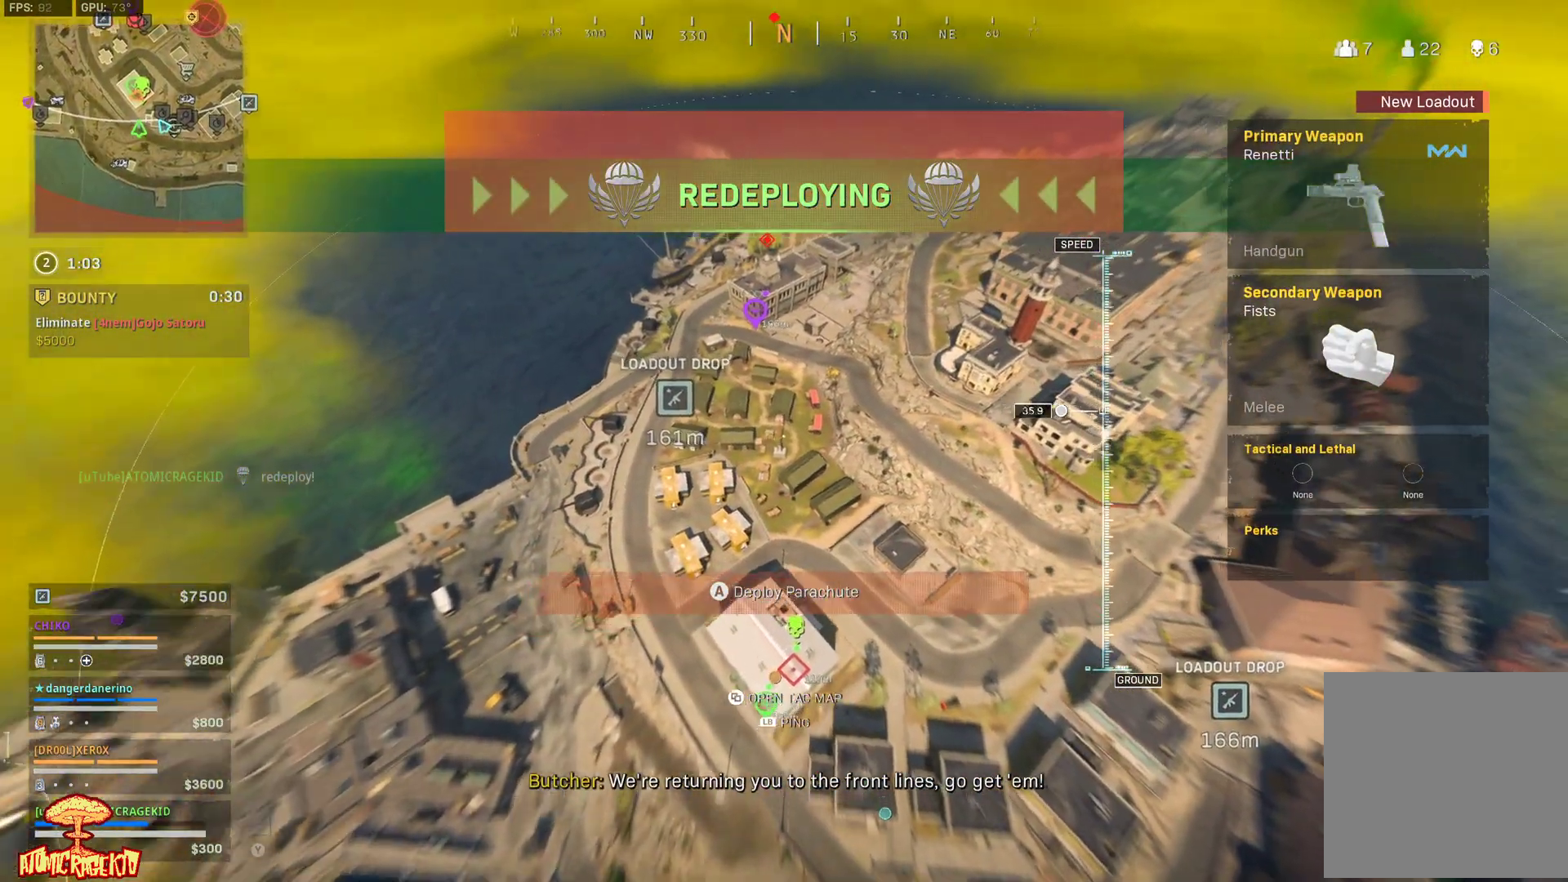
{"buttons": [], "left_stick": "up-right", "right_stick": "right", "events": []}
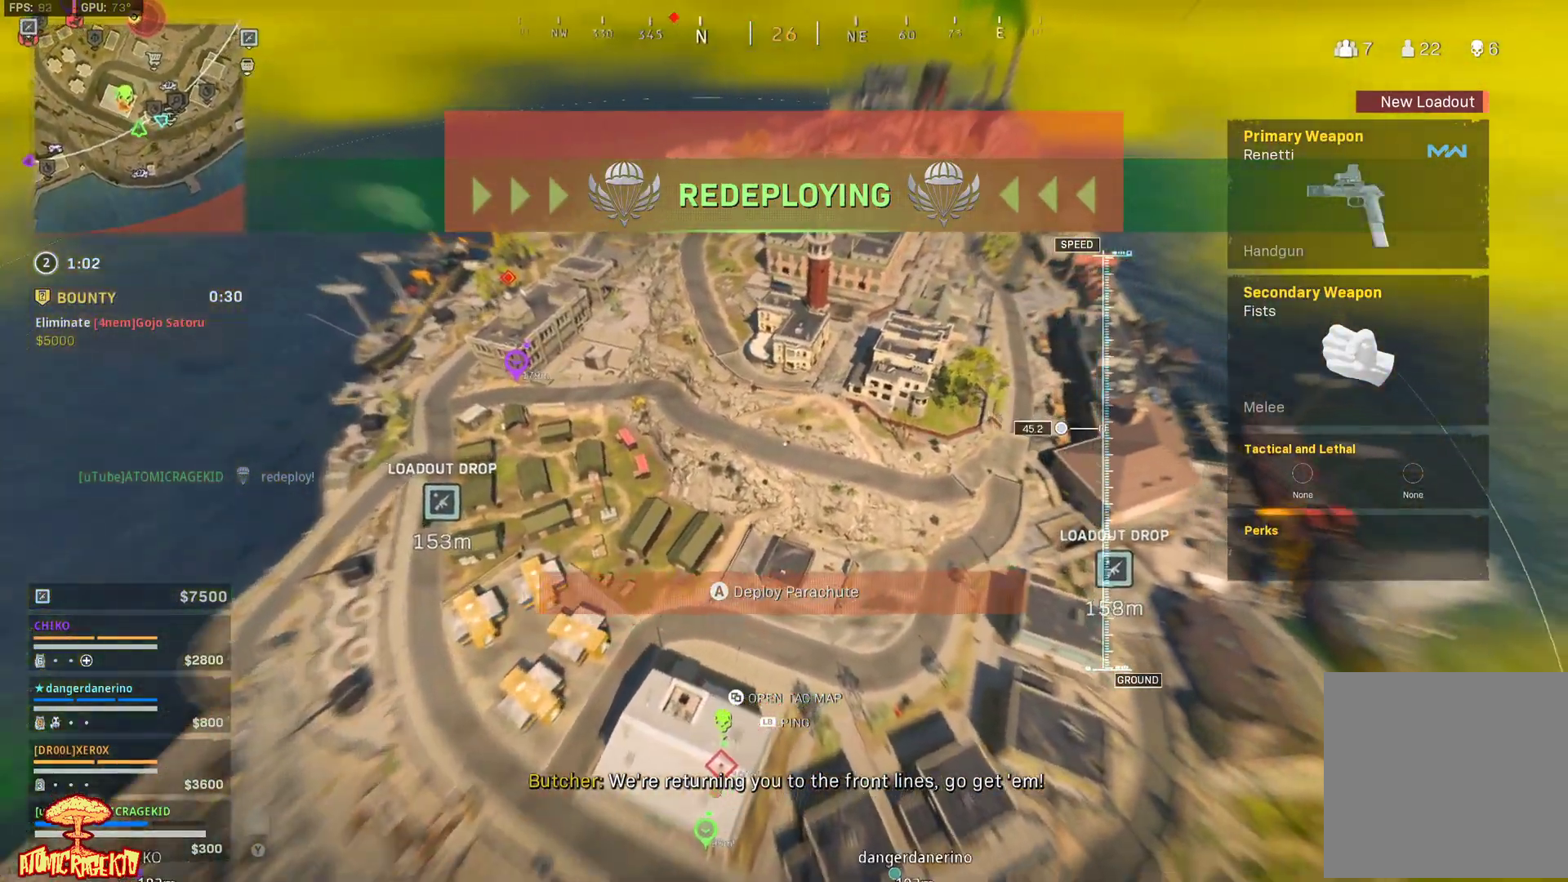
{"buttons": [], "left_stick": "up-right", "right_stick": "right", "events": []}
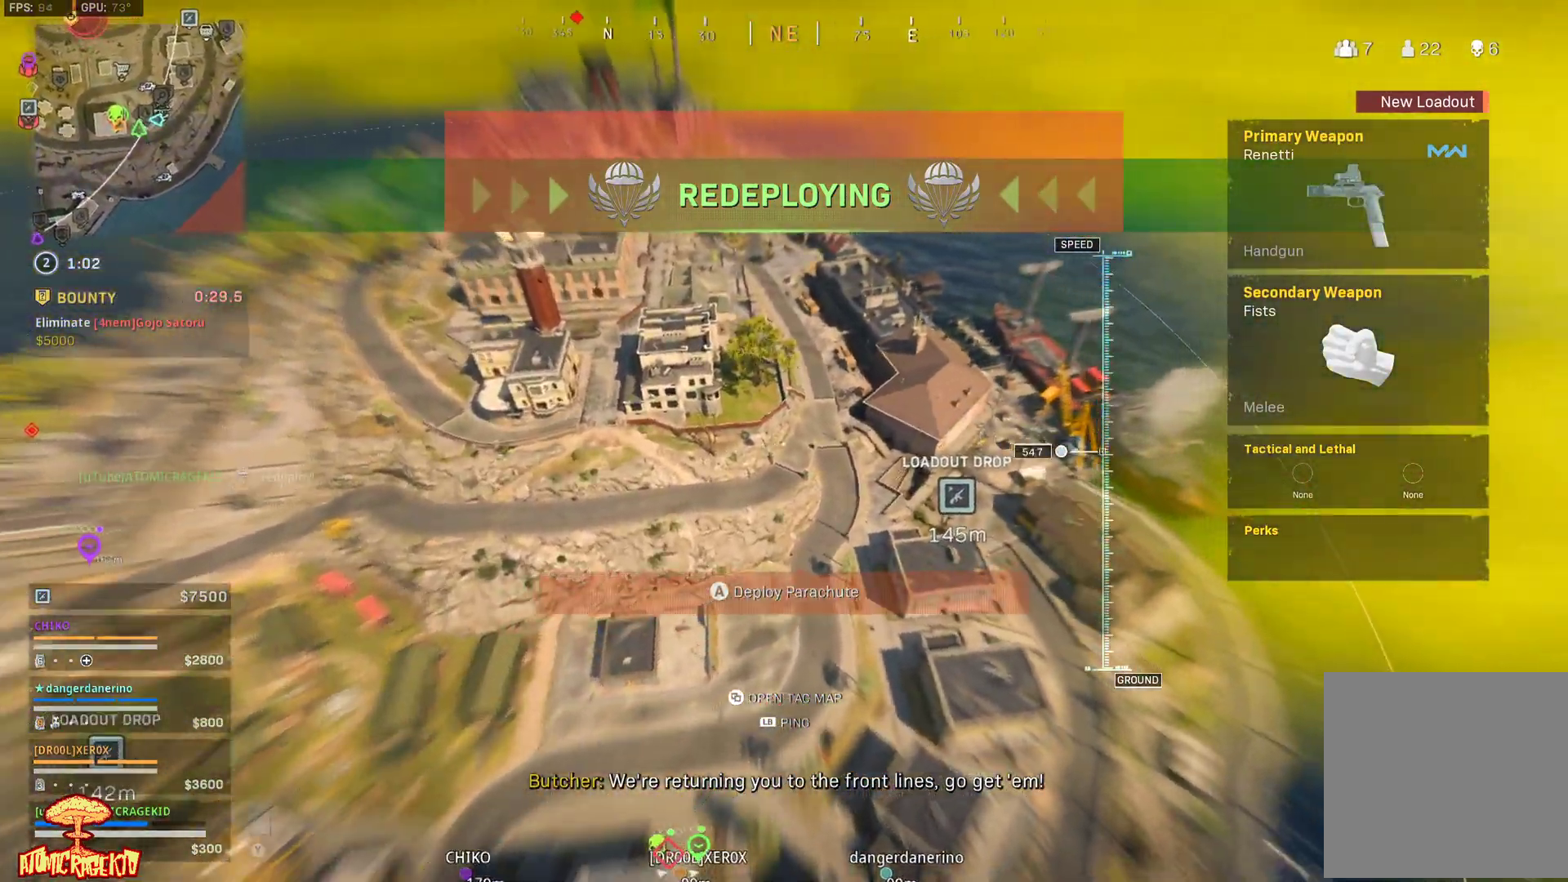
{"buttons": [], "left_stick": "up-left", "right_stick": "down-right", "events": [[167, "left_stick", "up"], [300, "right_stick", "down-right"], [333, "left_stick", "up-left"]]}
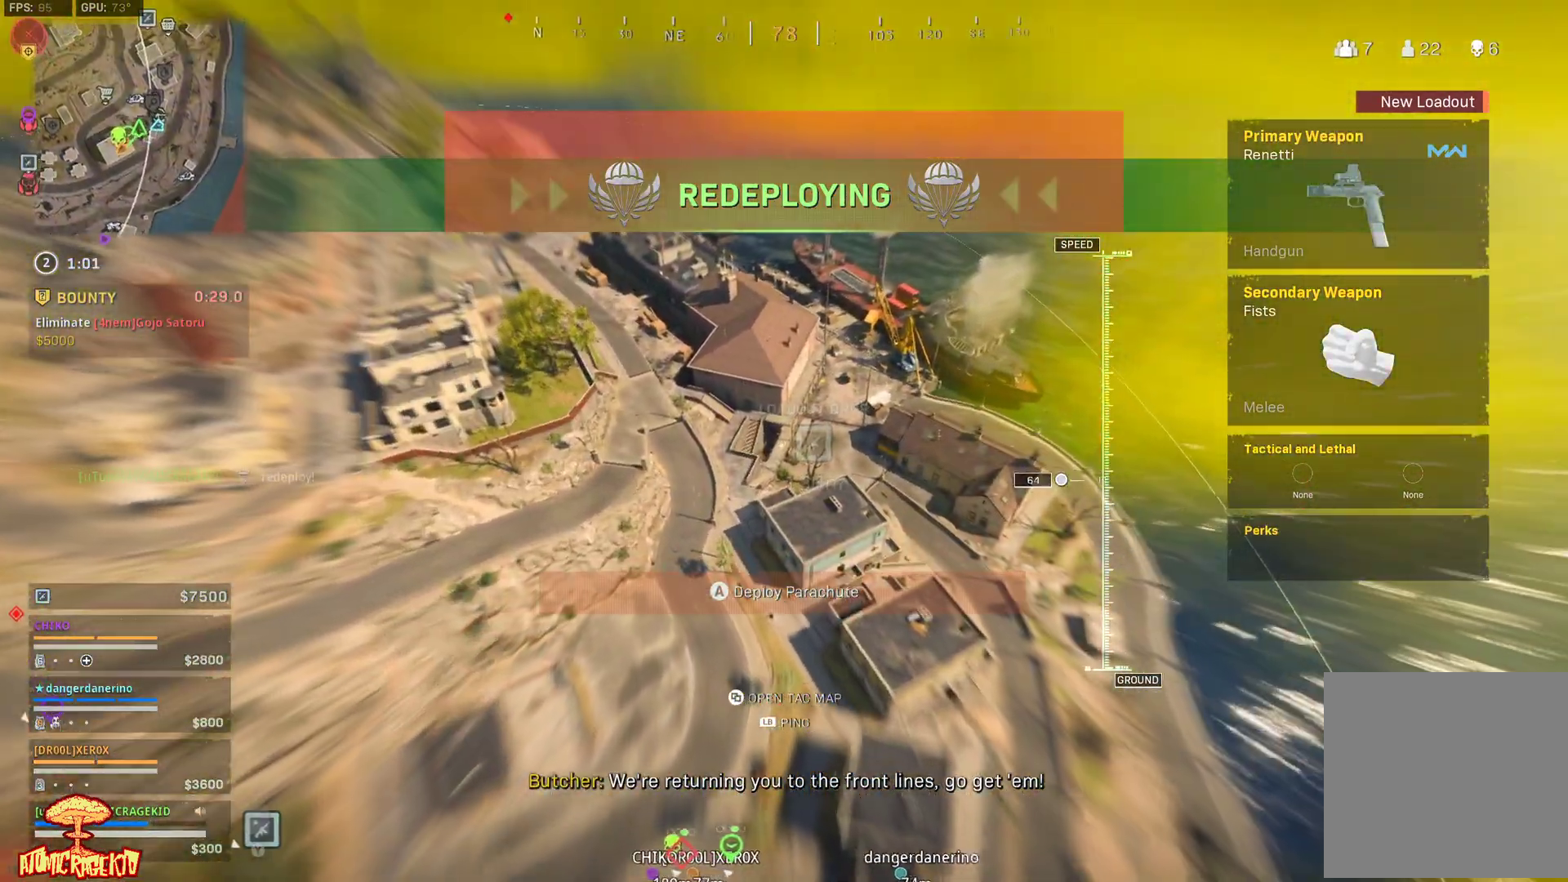
{"buttons": [], "left_stick": "up-right", "right_stick": "up-right", "events": [[67, "right_stick", "right"], [267, "left_stick", "up"], [400, "right_stick", "up-right"], [500, "left_stick", "up-right"]]}
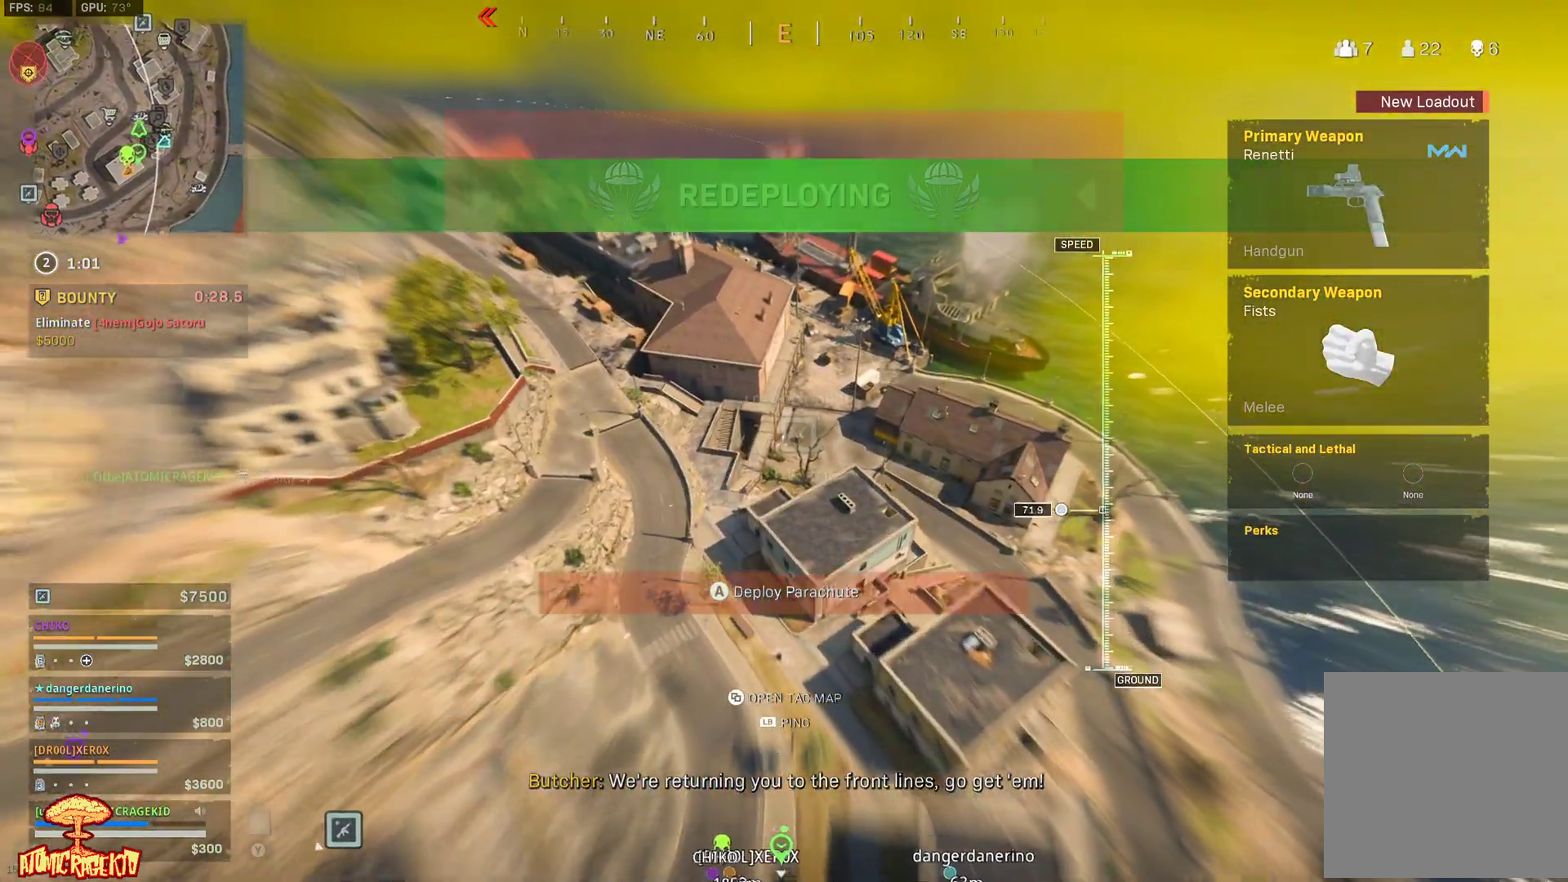
{"buttons": [], "left_stick": "up-left", "right_stick": "center", "events": [[233, "L1", "down"], [233, "right_stick", "center"], [267, "left_stick", "up"], [333, "L1", "up"], [433, "left_stick", "up-left"]]}
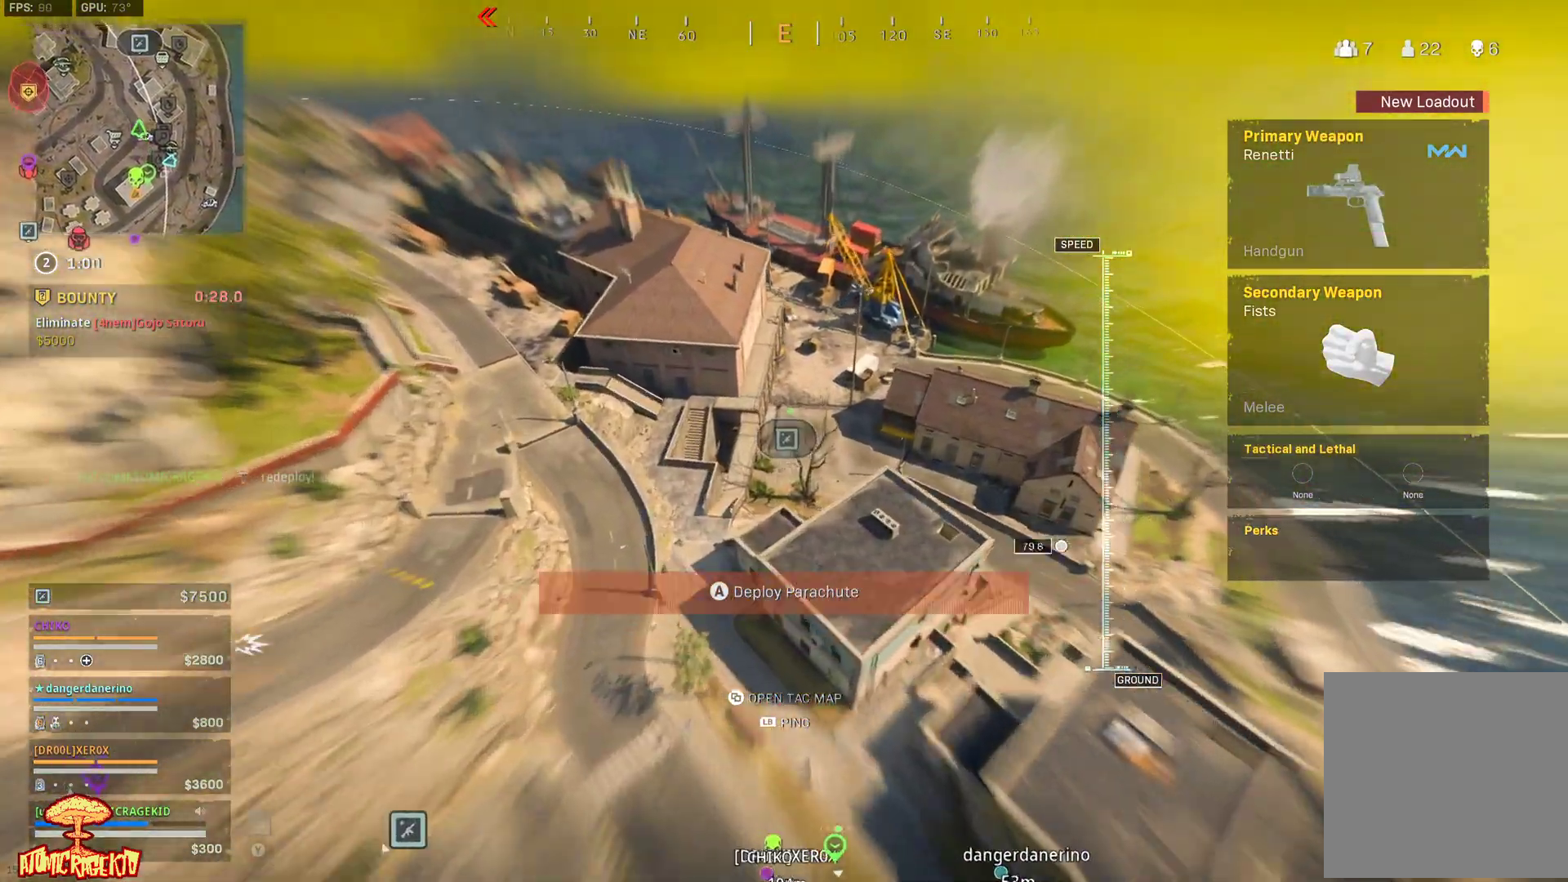
{"buttons": [], "left_stick": "right", "right_stick": "down-right", "events": [[133, "left_stick", "up"], [167, "right_stick", "down-right"], [267, "left_stick", "up-right"], [500, "left_stick", "right"]]}
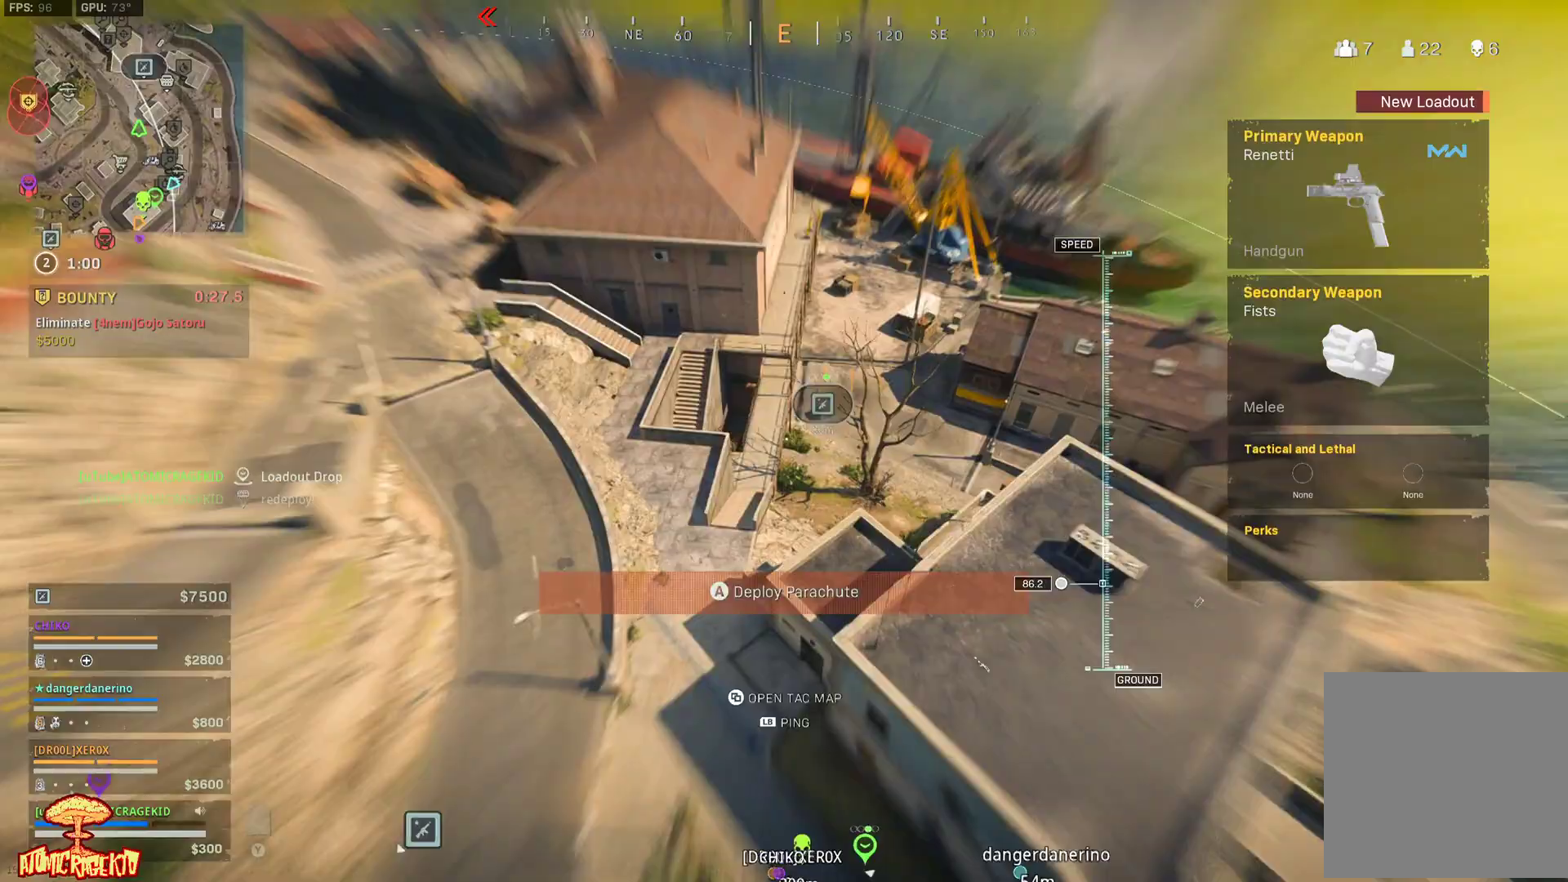
{"buttons": [], "left_stick": "right", "right_stick": "down-right", "events": [[450, "A", "down"], [483, "A", "up"]]}
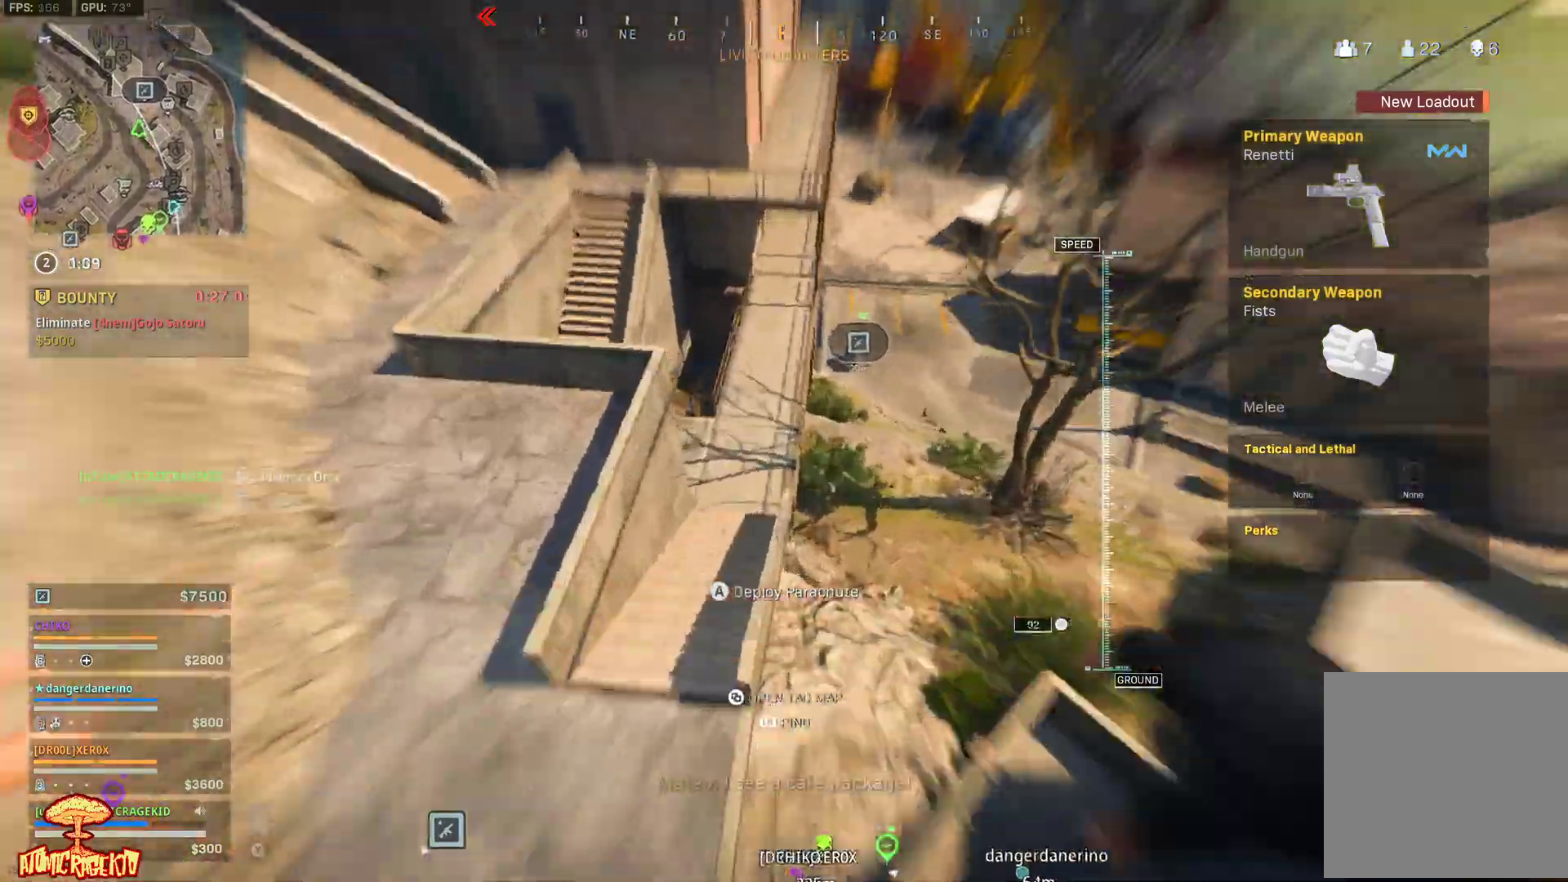
{"buttons": [], "left_stick": "right", "right_stick": "center", "events": [[100, "right_stick", "right"], [383, "right_stick", "up"], [467, "right_stick", "center"]]}
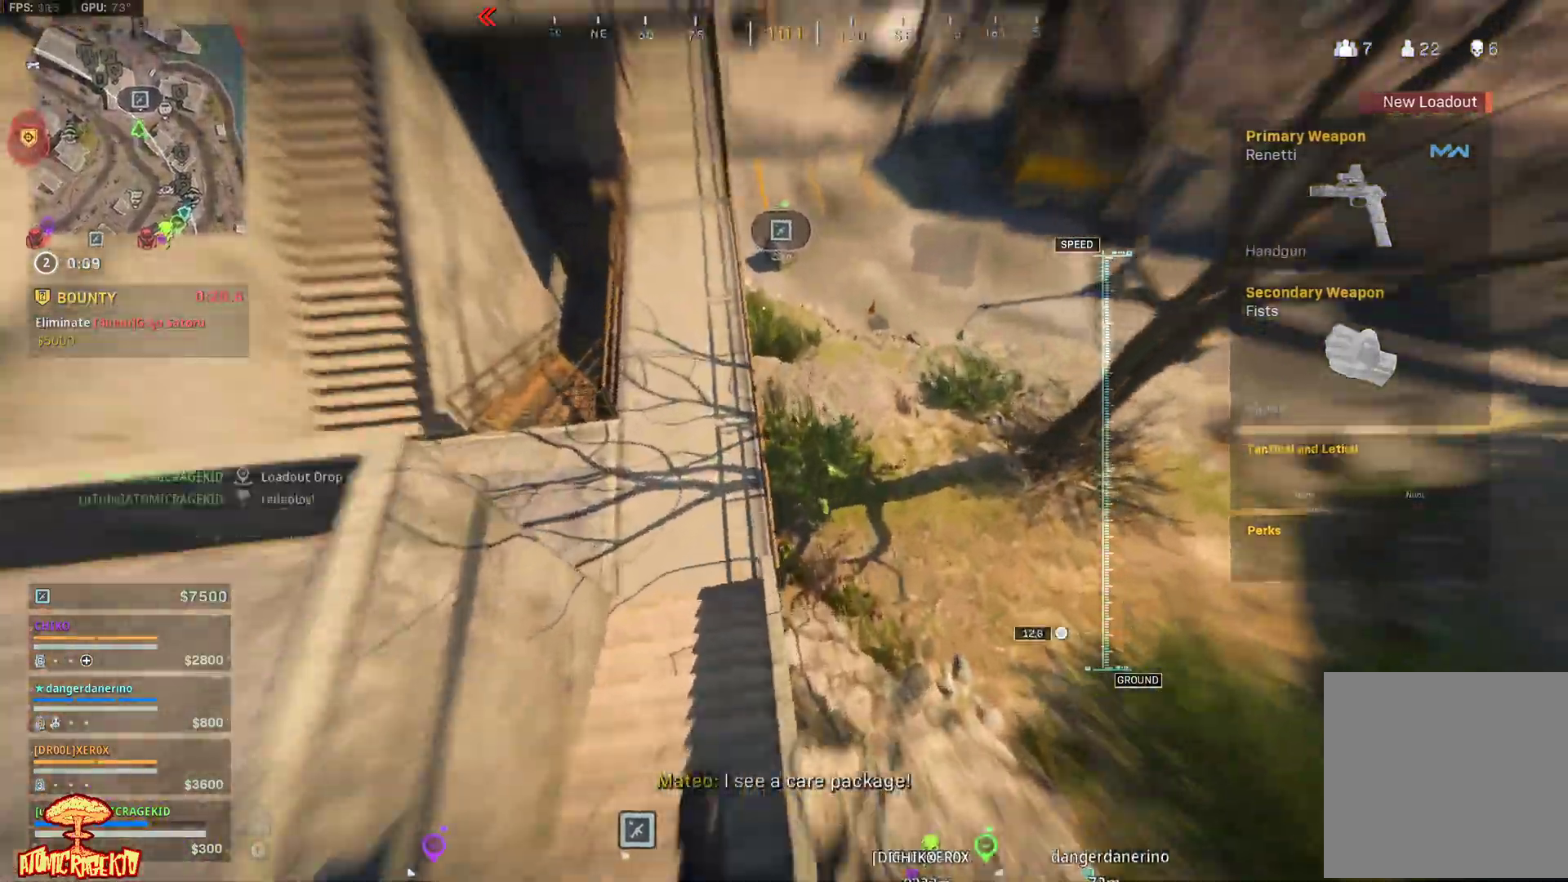
{"buttons": ["B"], "left_stick": "right", "right_stick": "center", "events": [[500, "B", "down"]]}
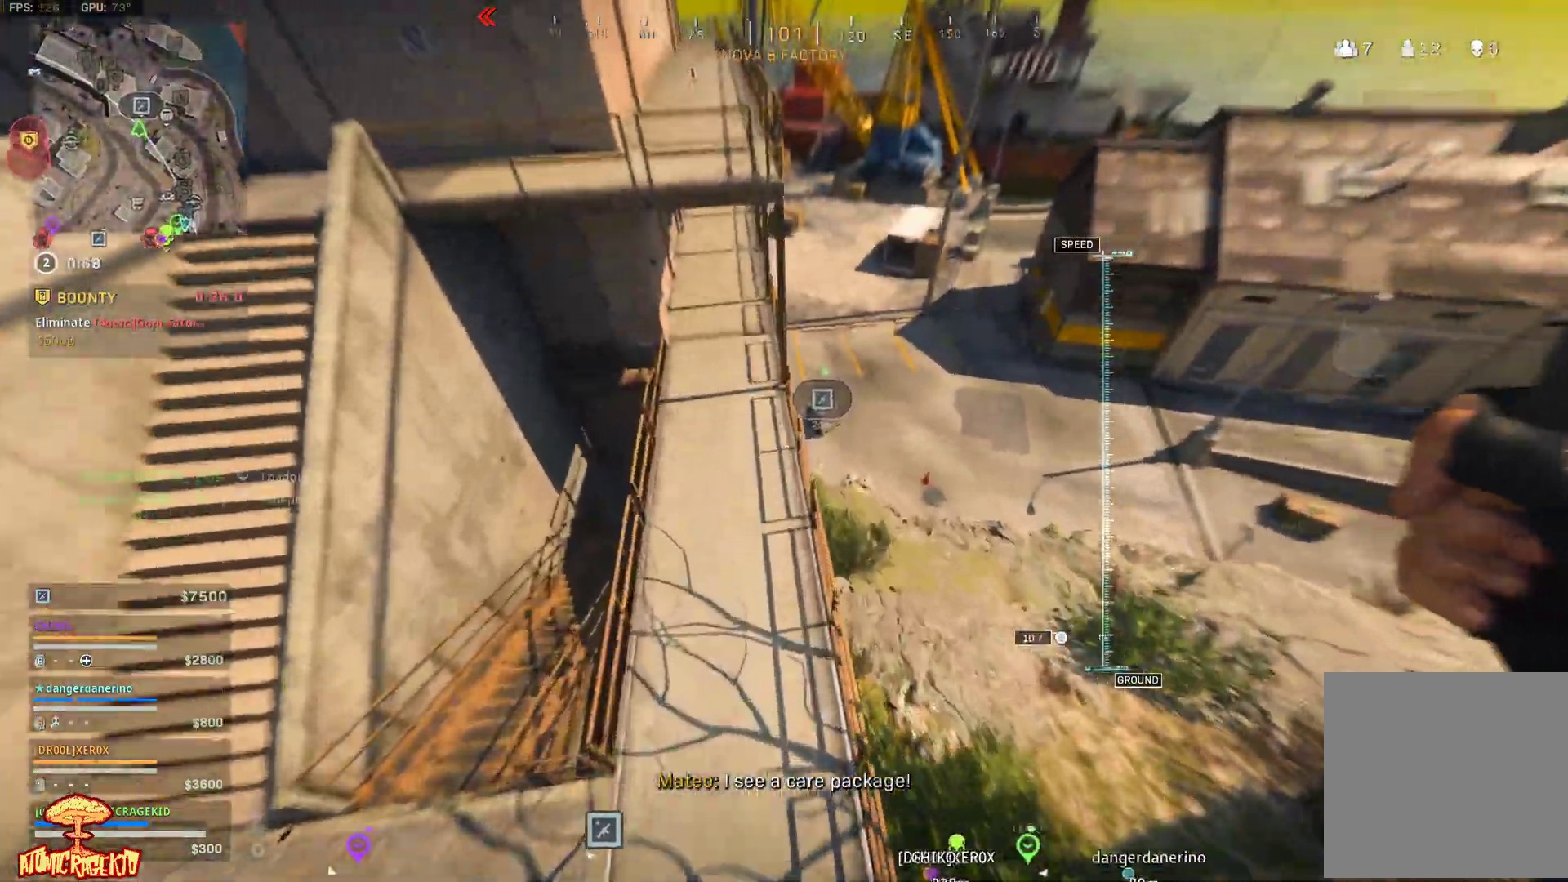
{"buttons": [], "left_stick": "right", "right_stick": "center", "events": [[67, "B", "up"]]}
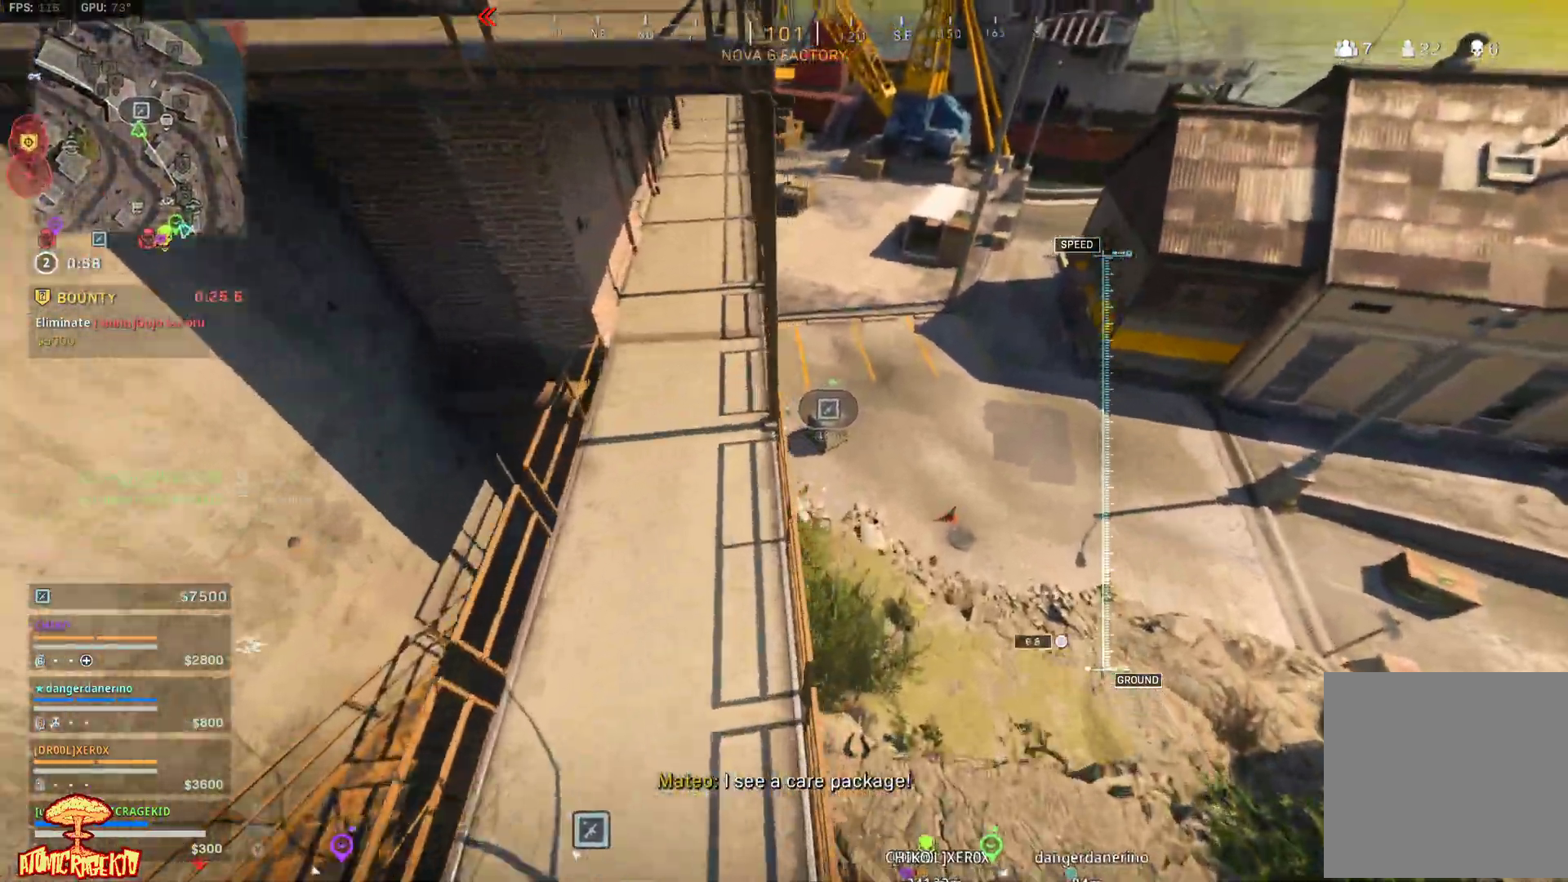
{"buttons": [], "left_stick": "up-left", "right_stick": "center", "events": [[100, "left_stick", "up-left"], [300, "left_stick", "up-right"], [367, "left_stick", "up"], [467, "left_stick", "up-left"]]}
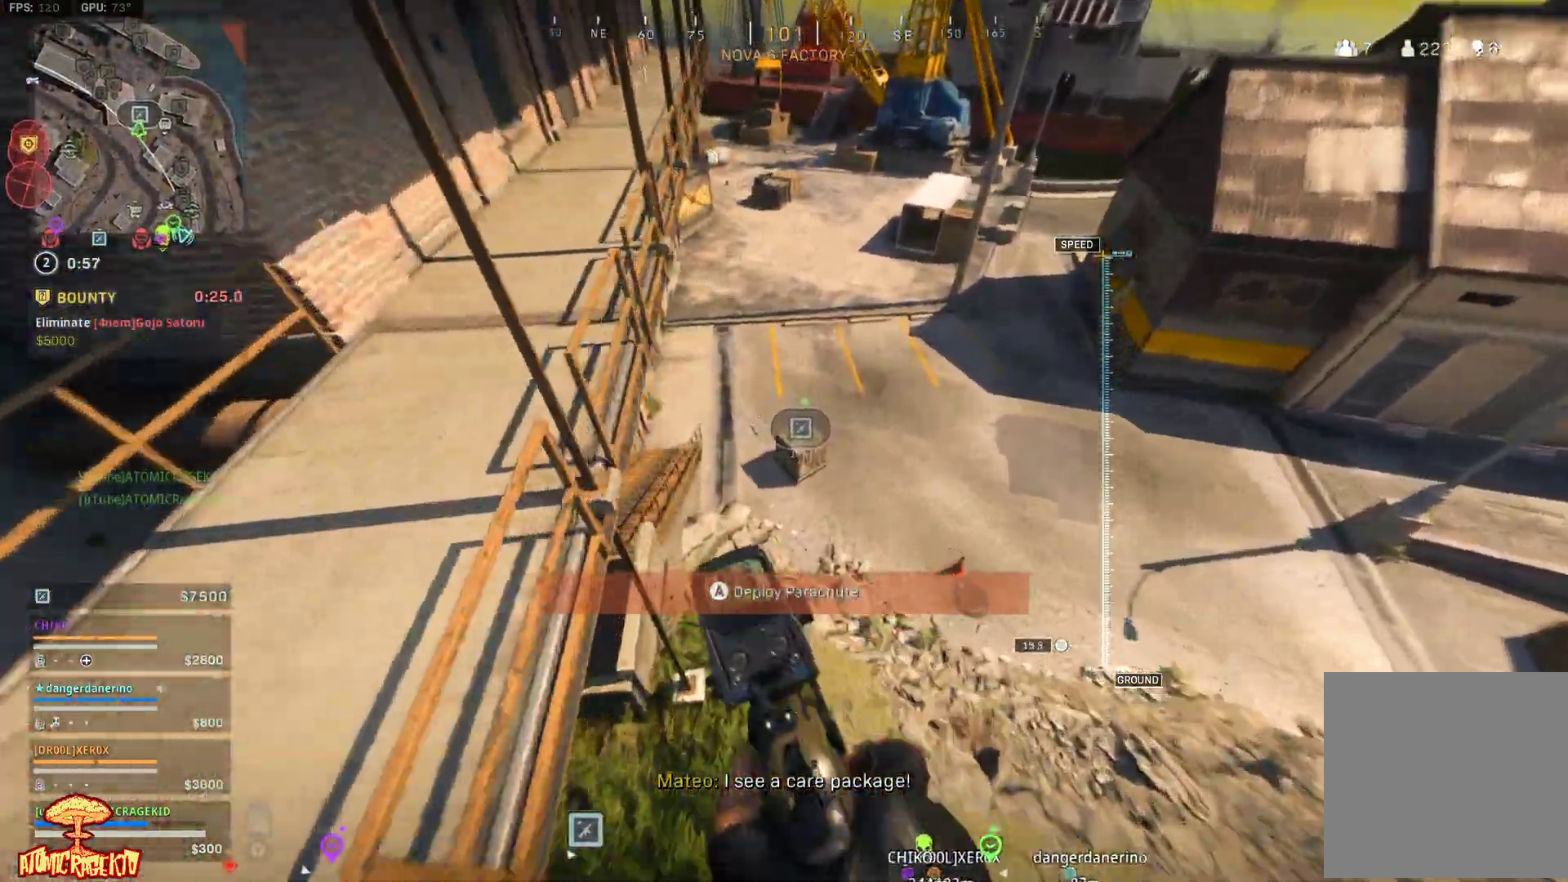
{"buttons": [], "left_stick": "up", "right_stick": "up", "events": [[300, "left_stick", "up"], [417, "L3", "down"], [433, "right_stick", "up-left"], [500, "L3", "up"], [500, "right_stick", "up"]]}
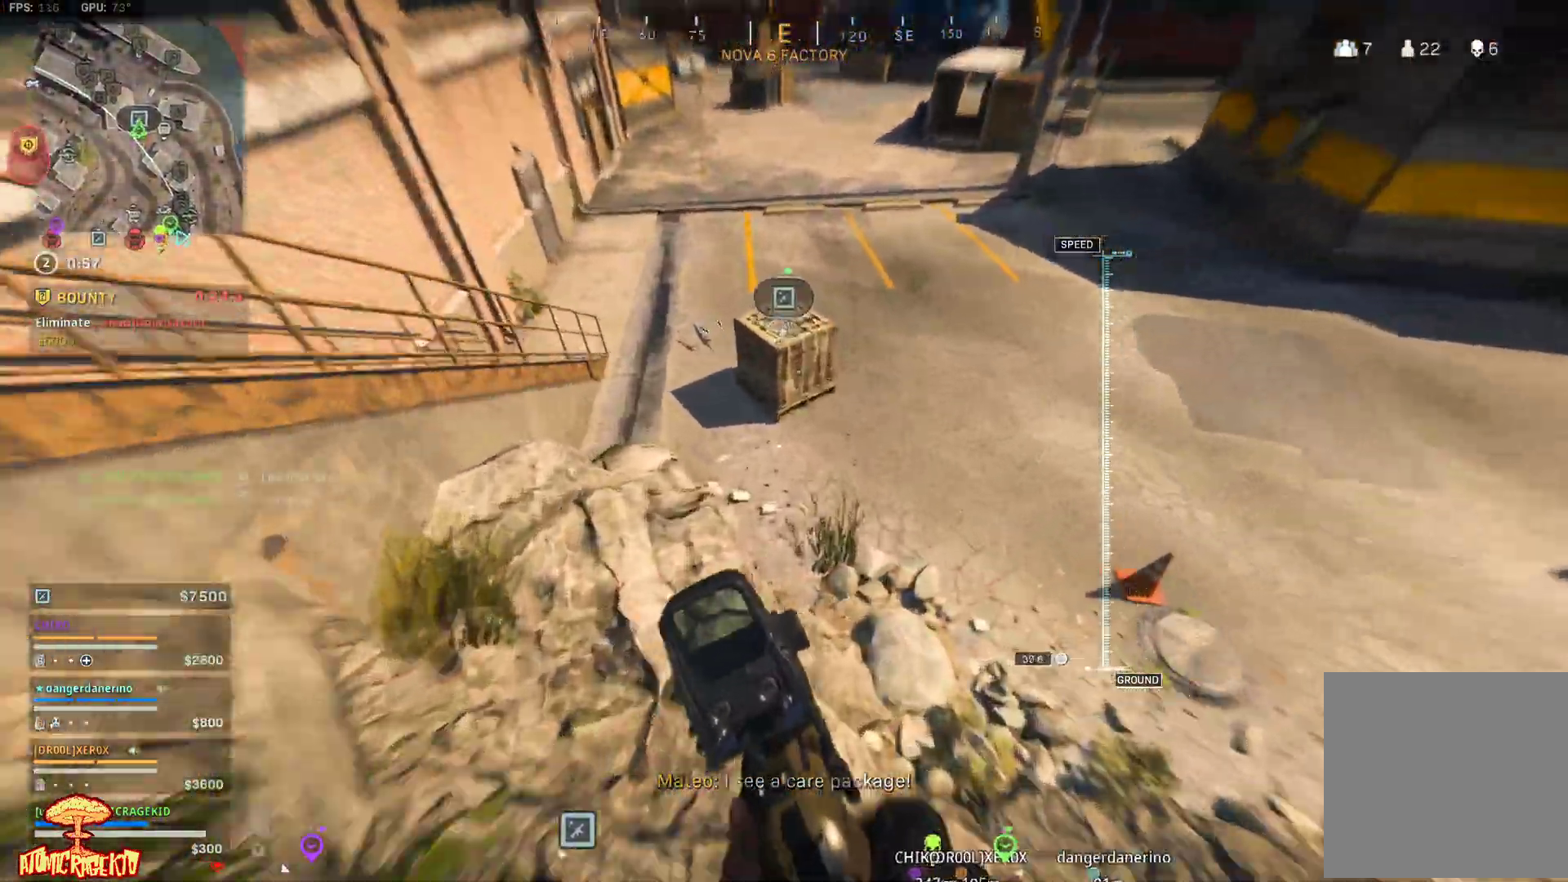
{"buttons": [], "left_stick": "up", "right_stick": "center", "events": [[67, "L3", "down"], [150, "L3", "up"], [250, "L3", "down"], [350, "L3", "up"], [467, "right_stick", "center"]]}
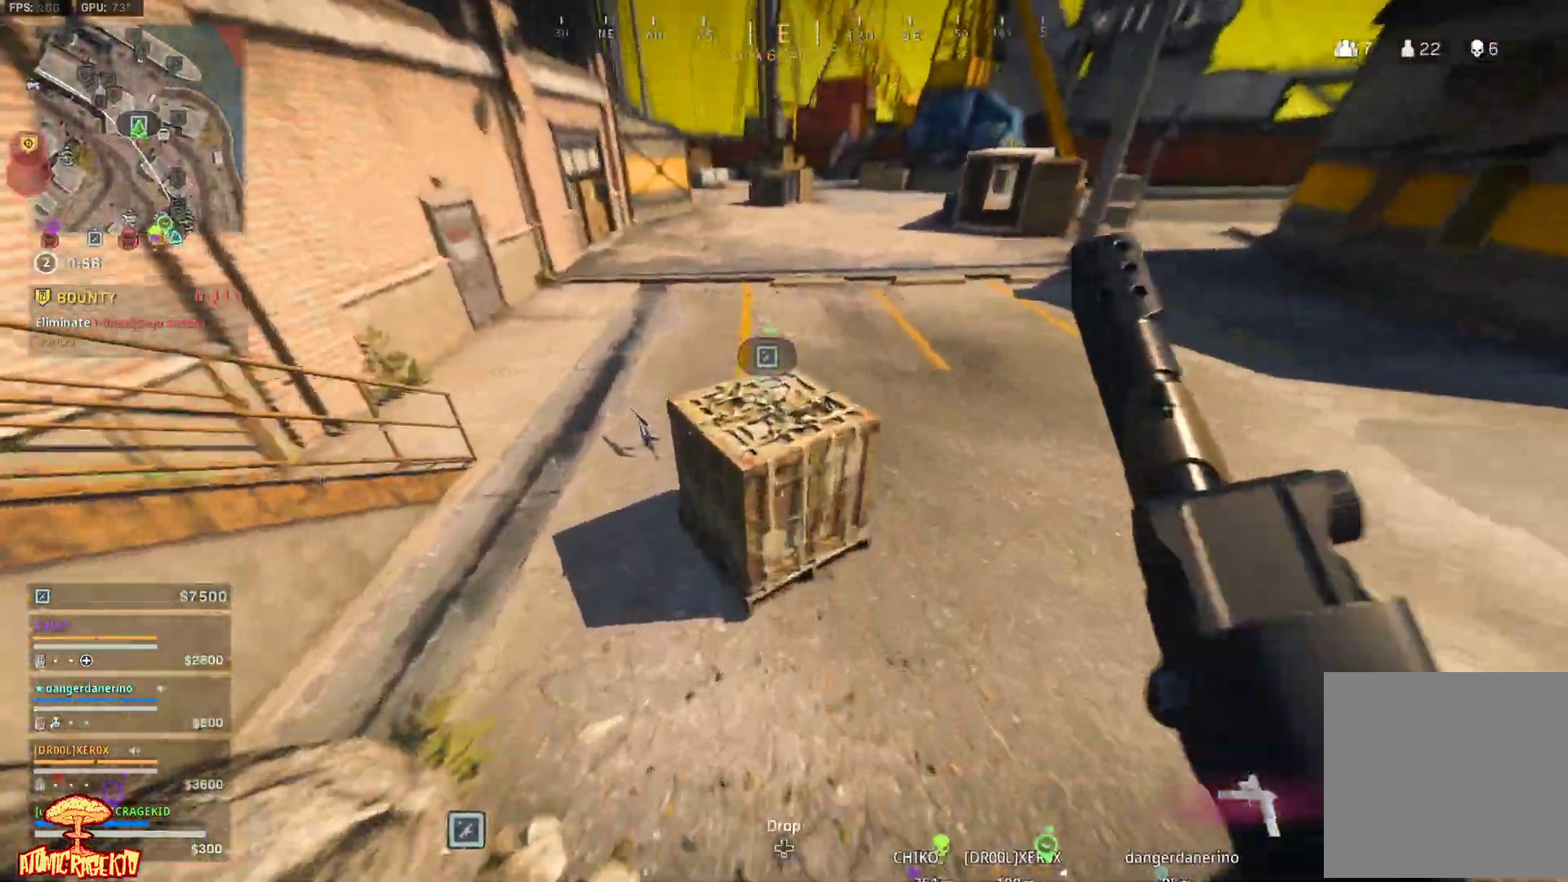
{"buttons": ["X"], "left_stick": "center", "right_stick": "center", "events": [[83, "left_stick", "center"], [133, "X", "down"]]}
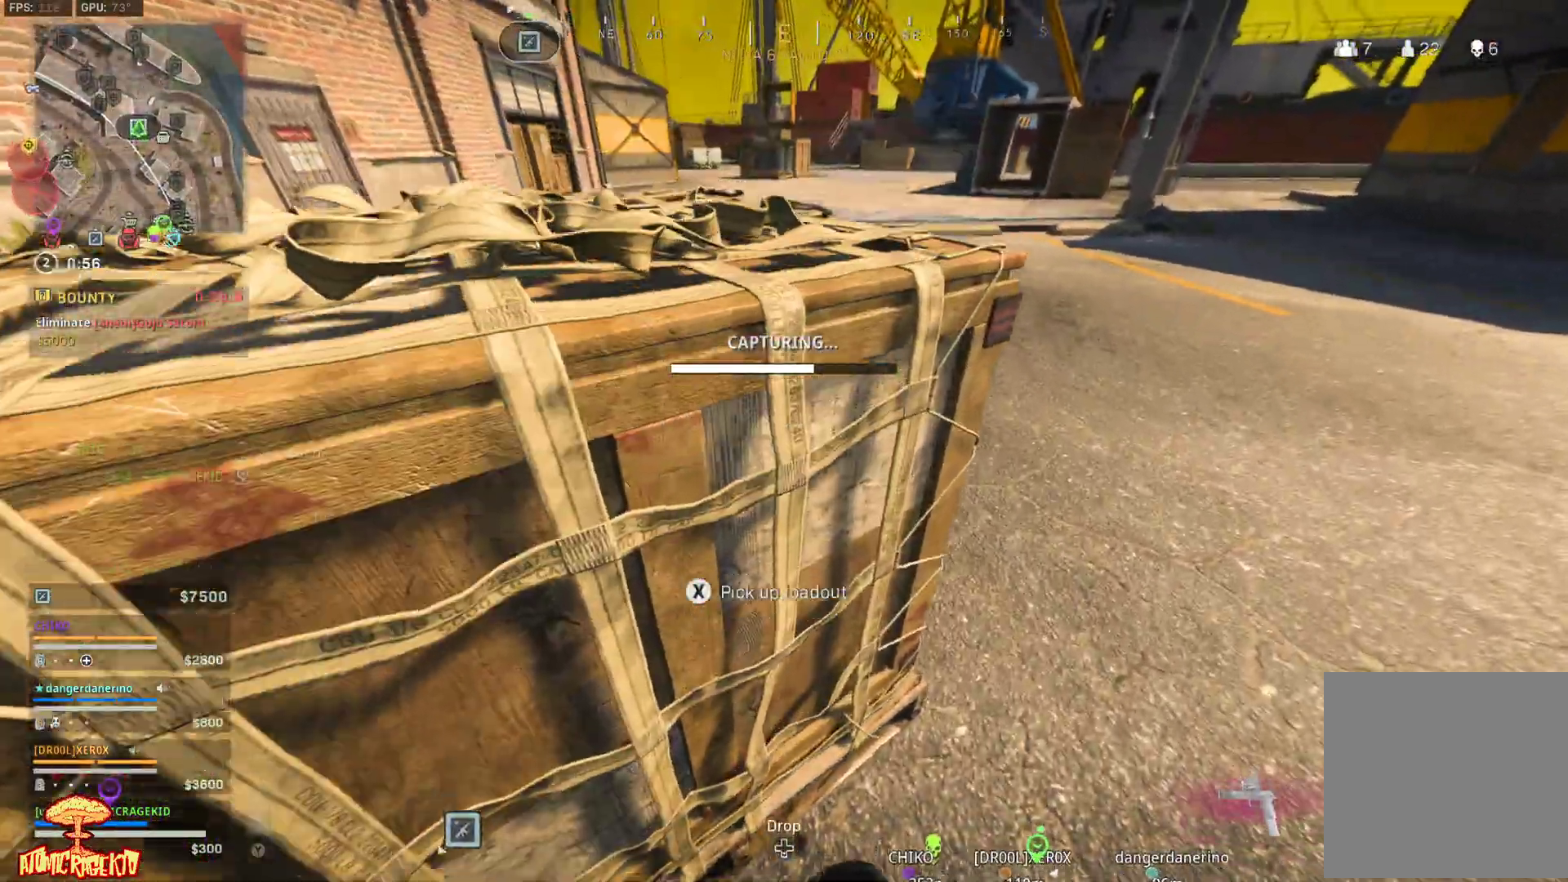
{"buttons": [], "left_stick": "up-right", "right_stick": "up", "events": [[250, "A", "down"], [283, "X", "up"], [333, "A", "up"], [450, "left_stick", "up-right"], [467, "right_stick", "up"]]}
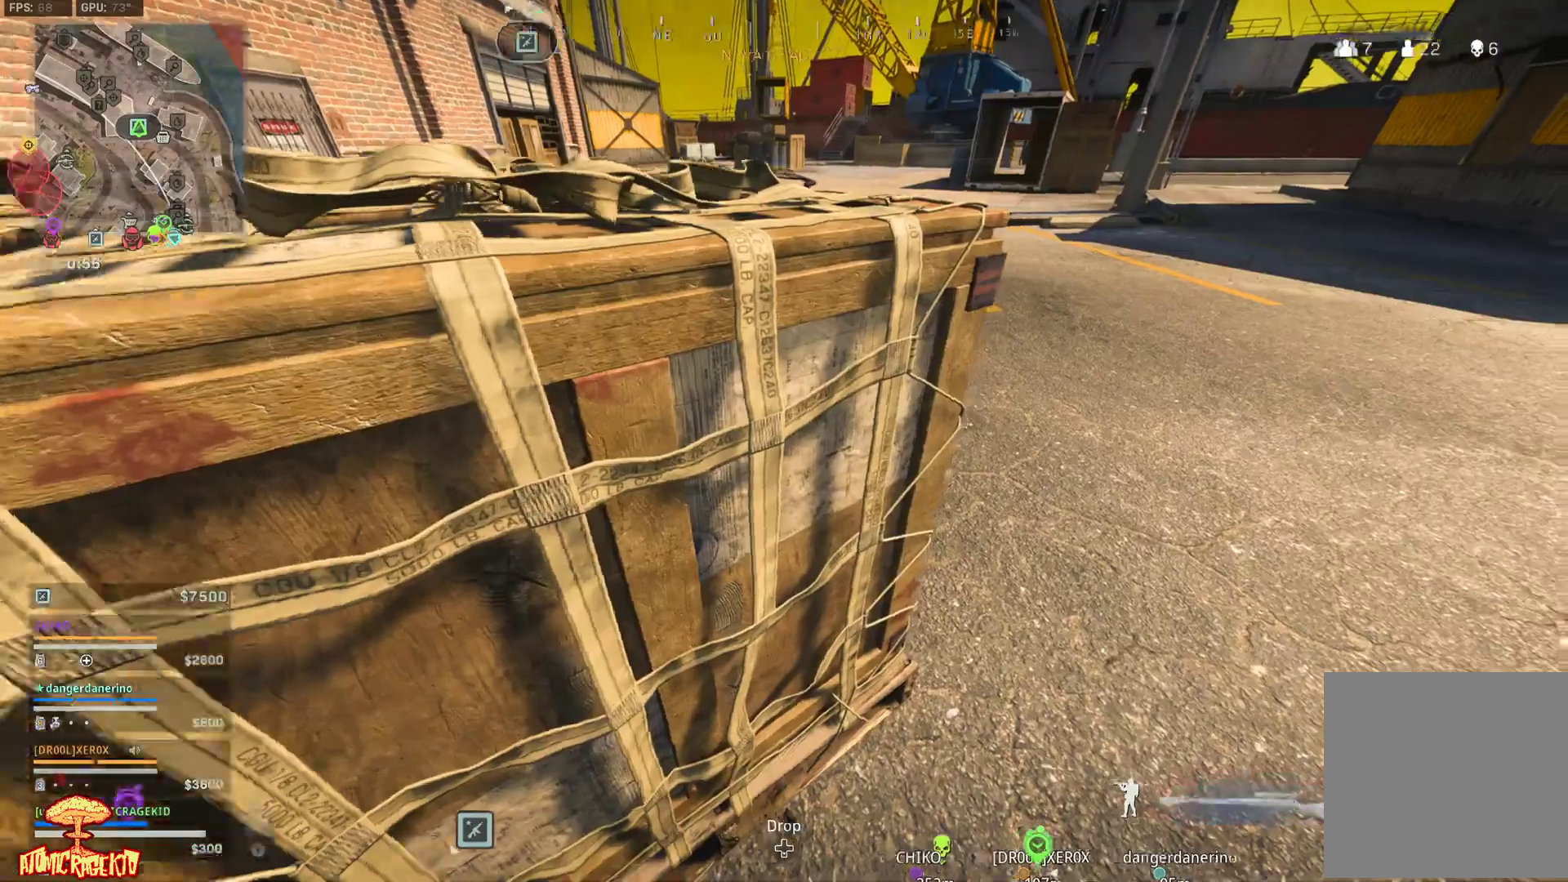
{"buttons": ["L3"], "left_stick": "up-left", "right_stick": "up-left", "events": [[100, "L3", "down"], [100, "left_stick", "up"], [233, "L3", "up"], [267, "right_stick", "up-left"], [283, "L3", "down"], [350, "left_stick", "up-left"], [400, "L3", "up"], [500, "L3", "down"]]}
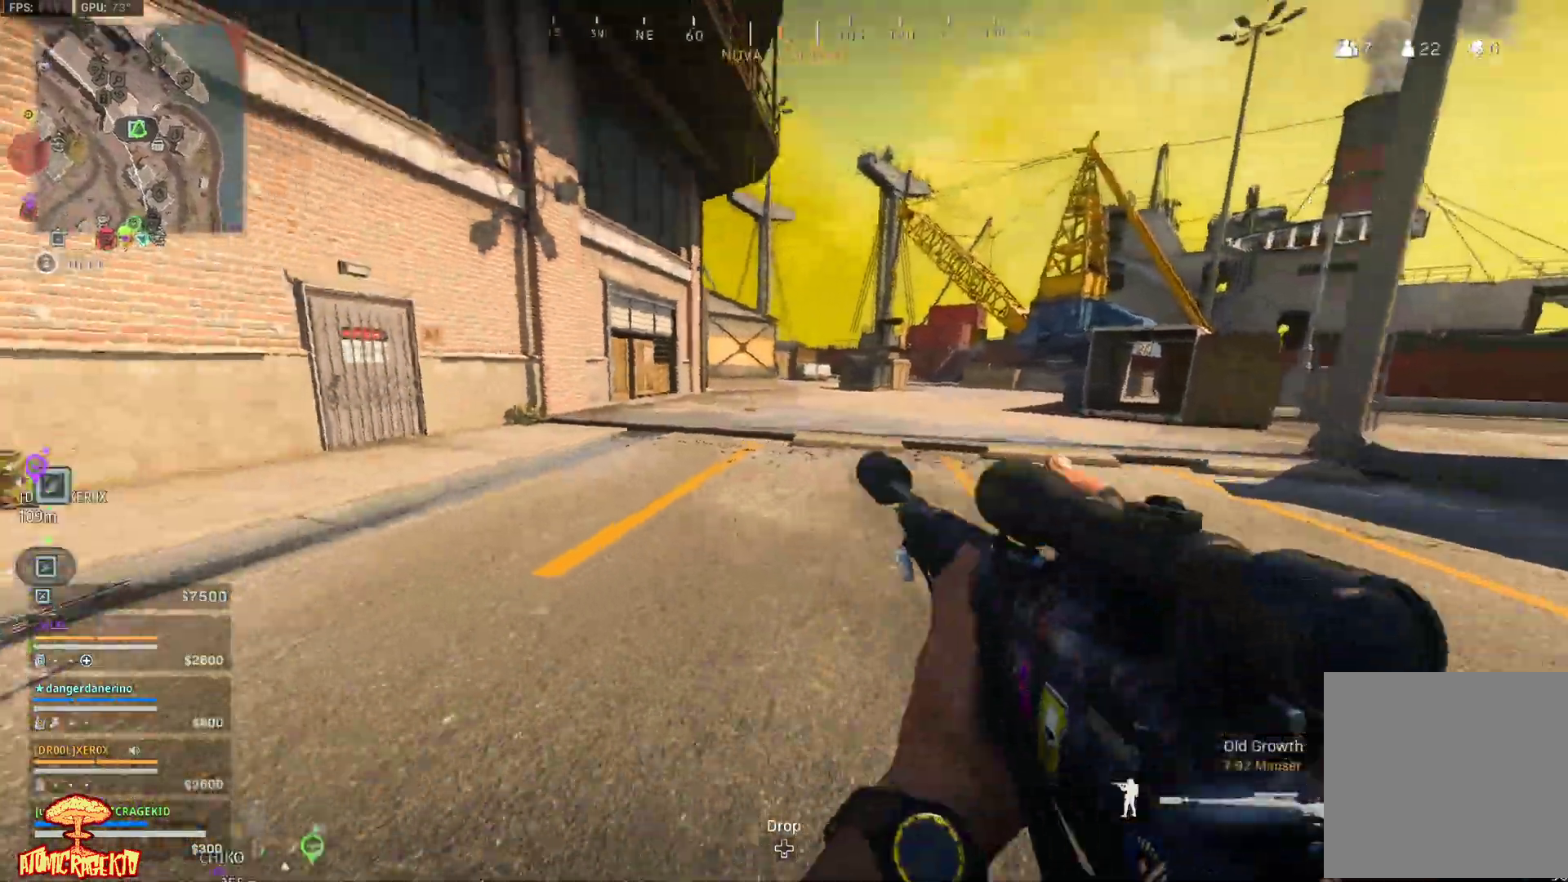
{"buttons": [], "left_stick": "up-left", "right_stick": "center", "events": [[33, "right_stick", "center"], [67, "L3", "up"], [133, "L3", "down"], [250, "L3", "up"], [317, "L3", "down"], [450, "L3", "up"]]}
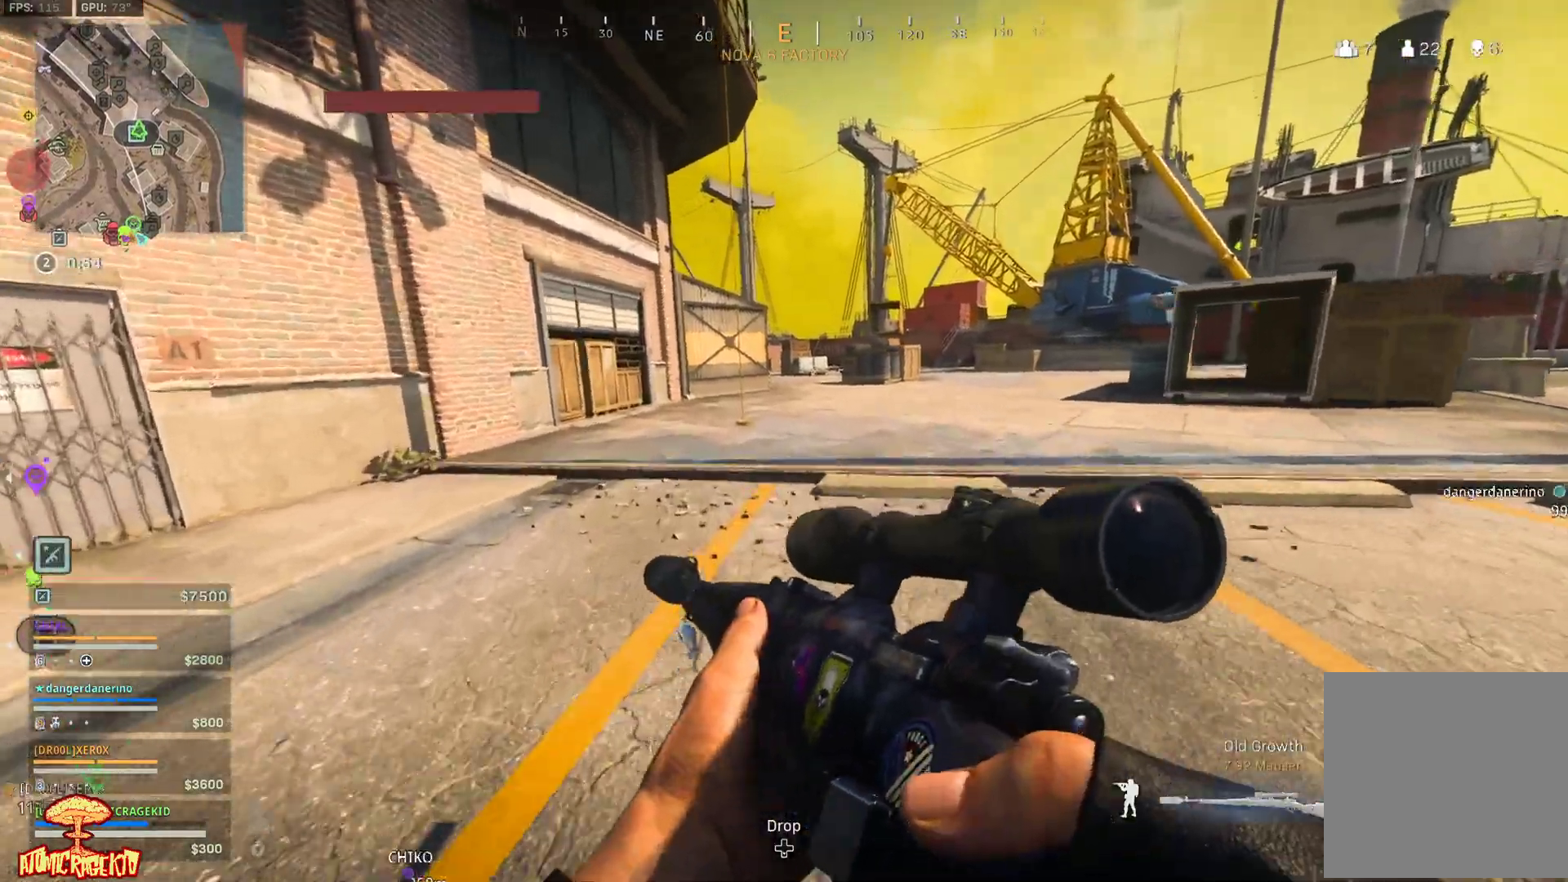
{"buttons": [], "left_stick": "up-left", "right_stick": "up-right", "events": [[17, "L3", "down"], [133, "L3", "up"], [200, "L3", "down"], [367, "L3", "up"], [433, "right_stick", "up-right"]]}
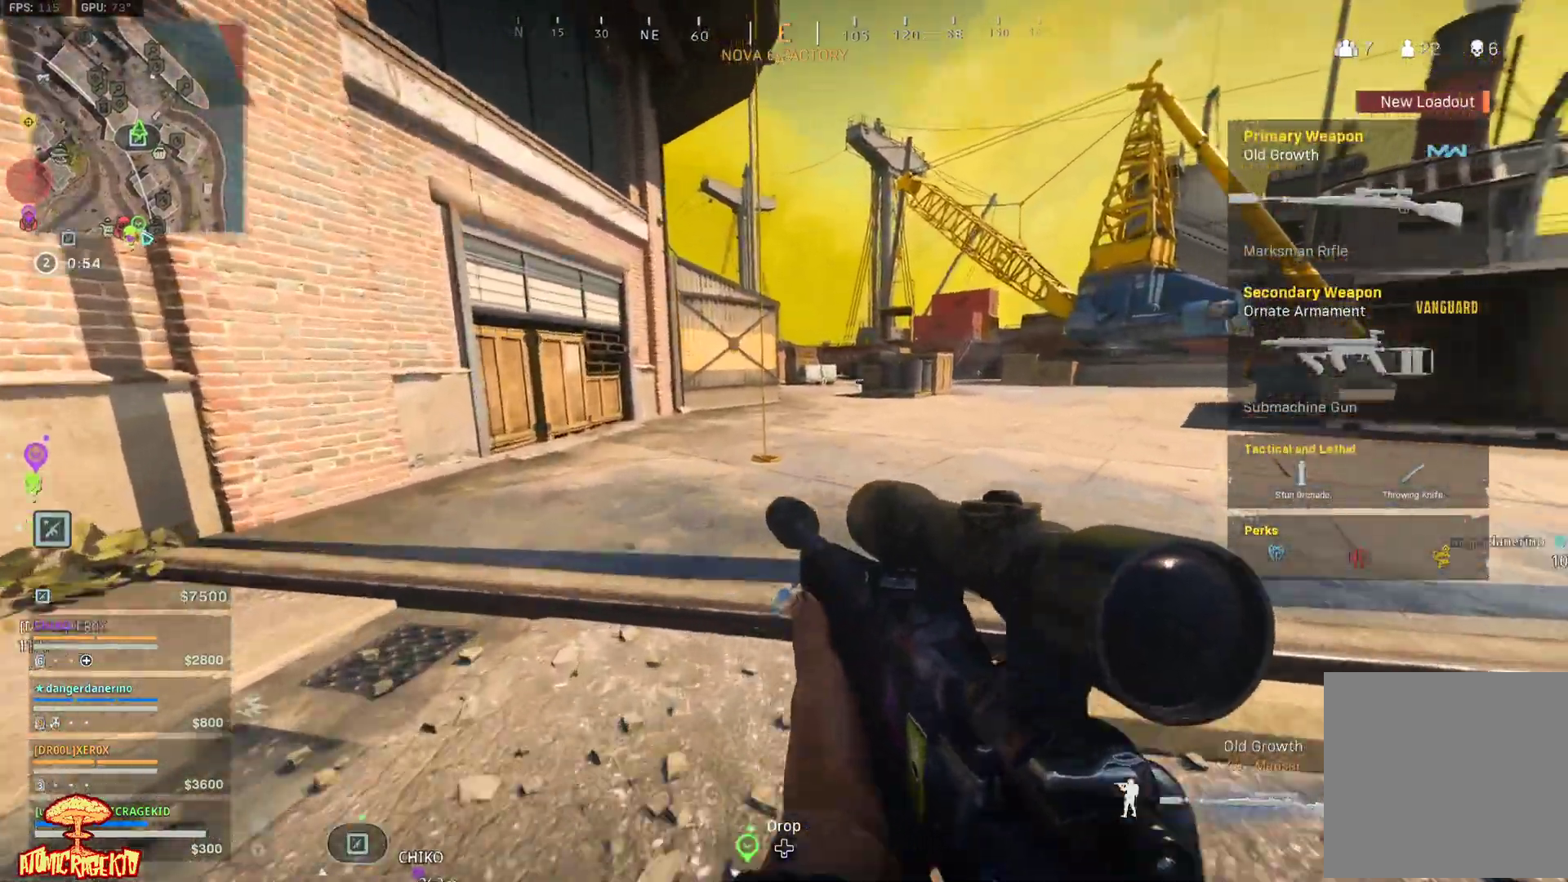
{"buttons": [], "left_stick": "up-left", "right_stick": "left", "events": [[317, "right_stick", "center"], [467, "right_stick", "left"]]}
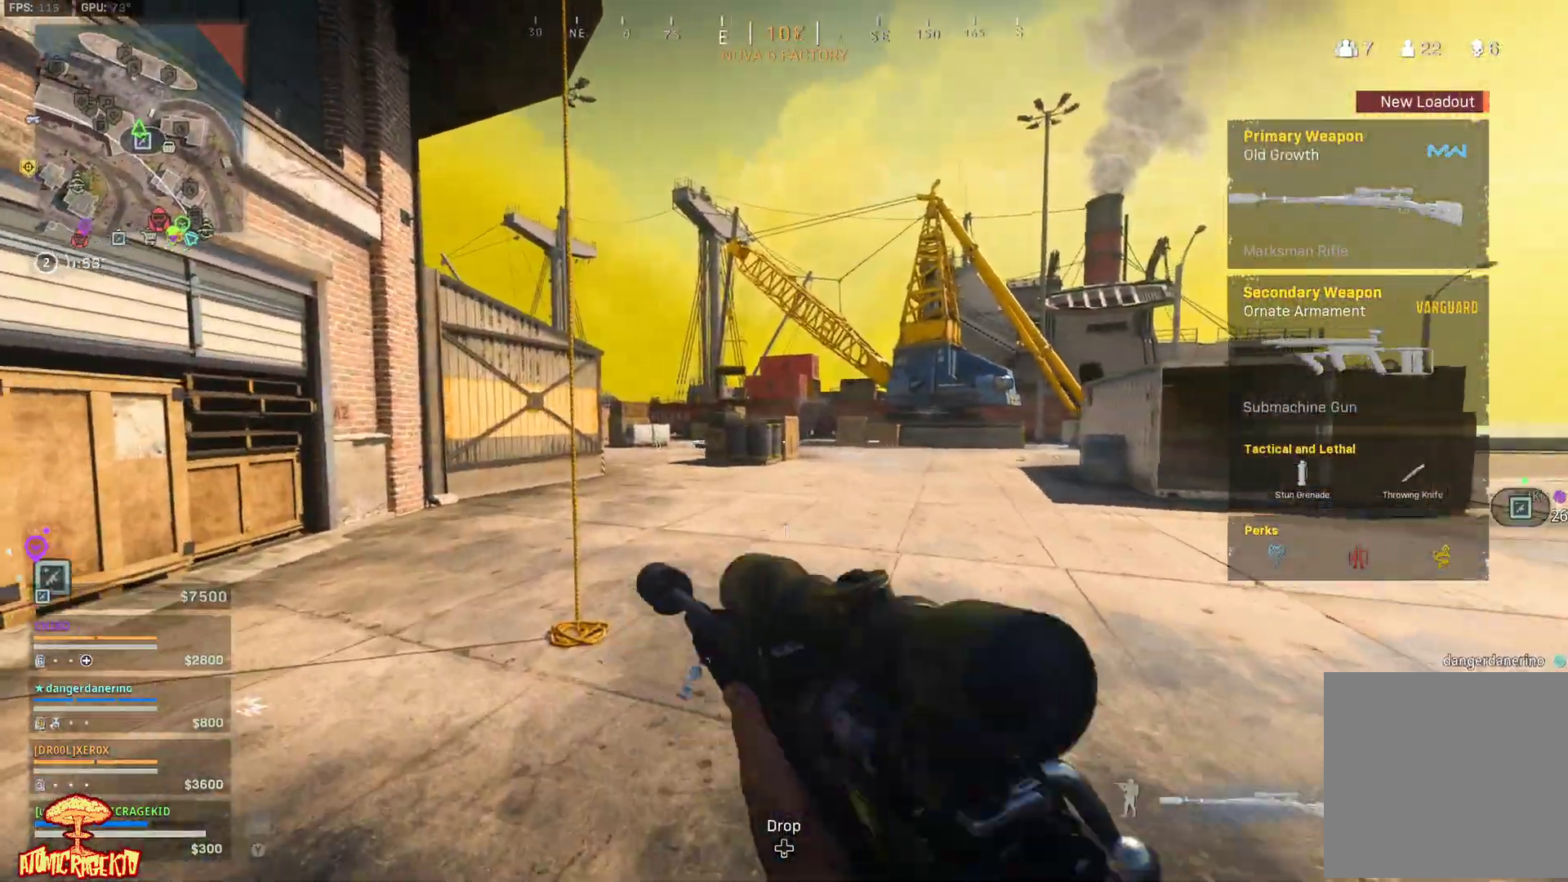
{"buttons": ["X"], "left_stick": "center", "right_stick": "center", "events": [[117, "right_stick", "center"], [300, "X", "down"], [433, "left_stick", "center"]]}
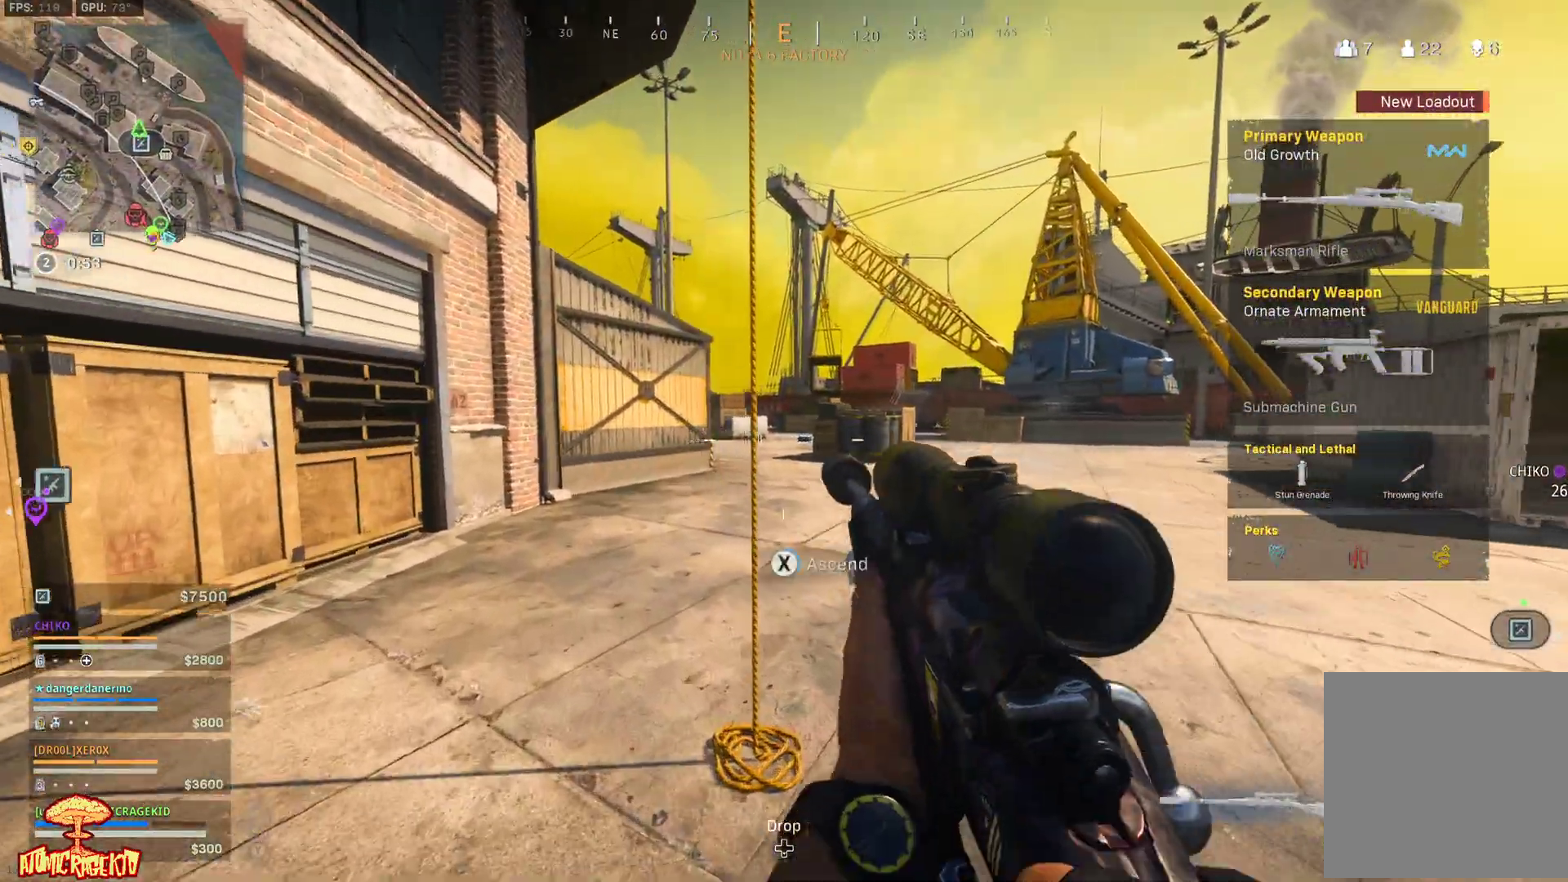
{"buttons": ["X"], "left_stick": "center", "right_stick": "center", "events": []}
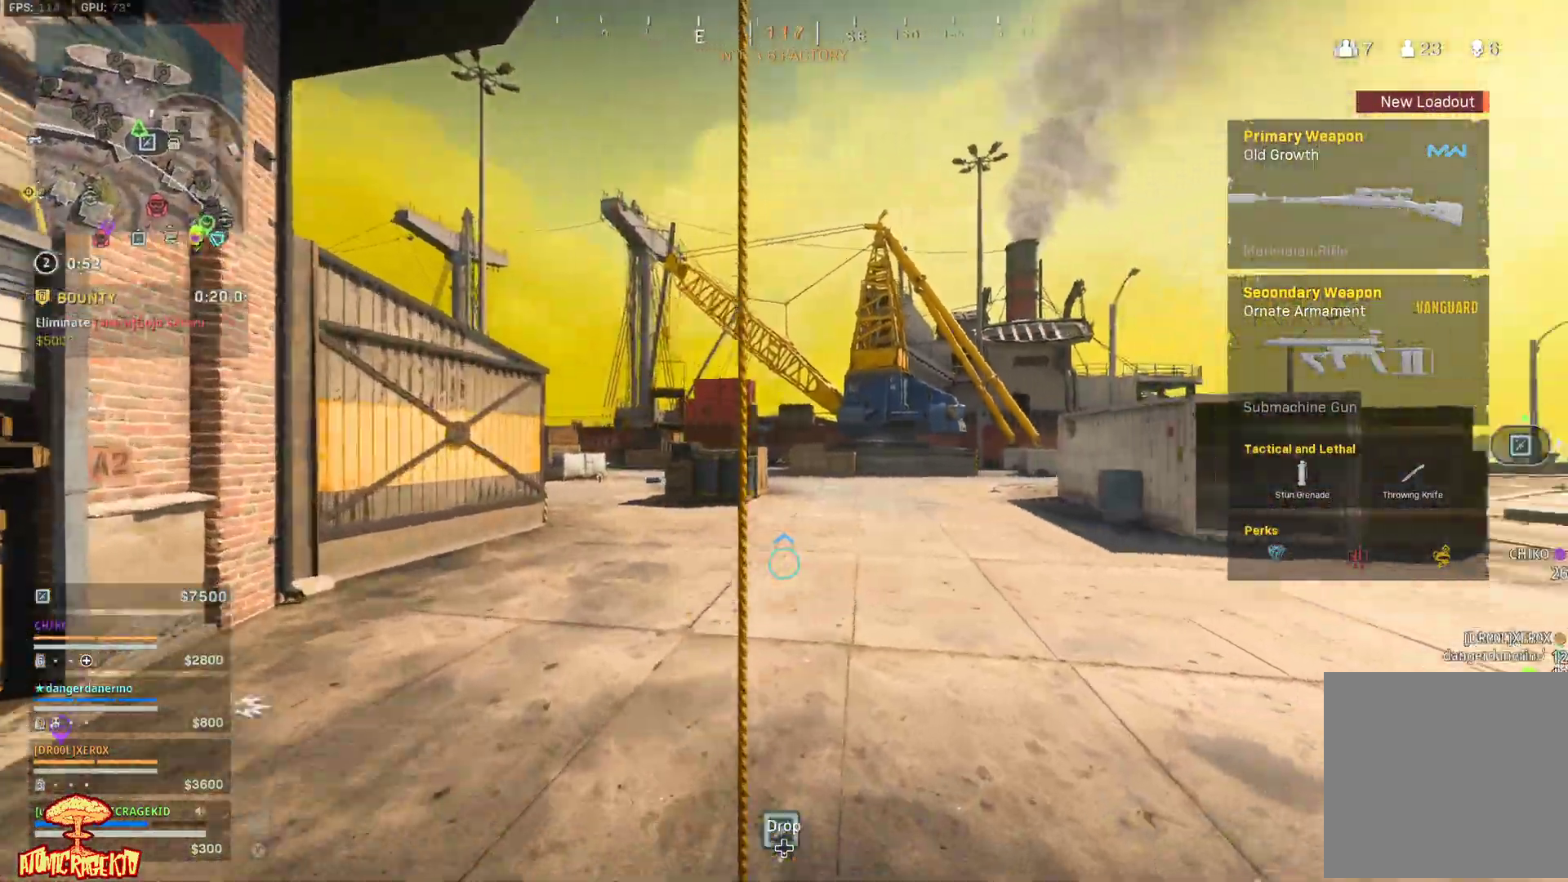
{"buttons": [], "left_stick": "center", "right_stick": "center", "events": [[67, "X", "up"]]}
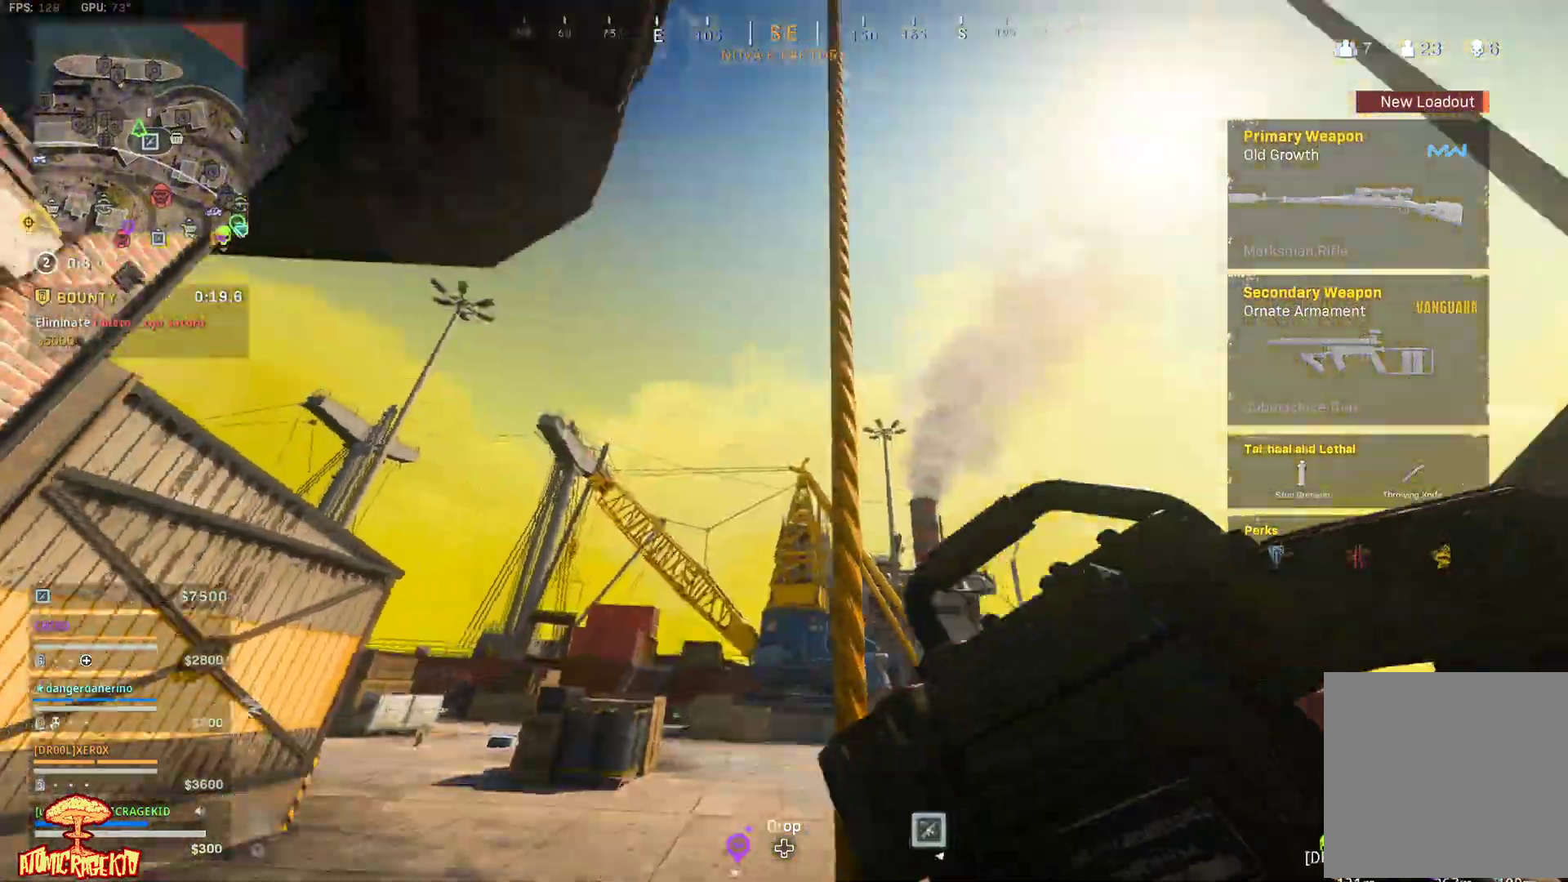
{"buttons": [], "left_stick": "center", "right_stick": "center", "events": []}
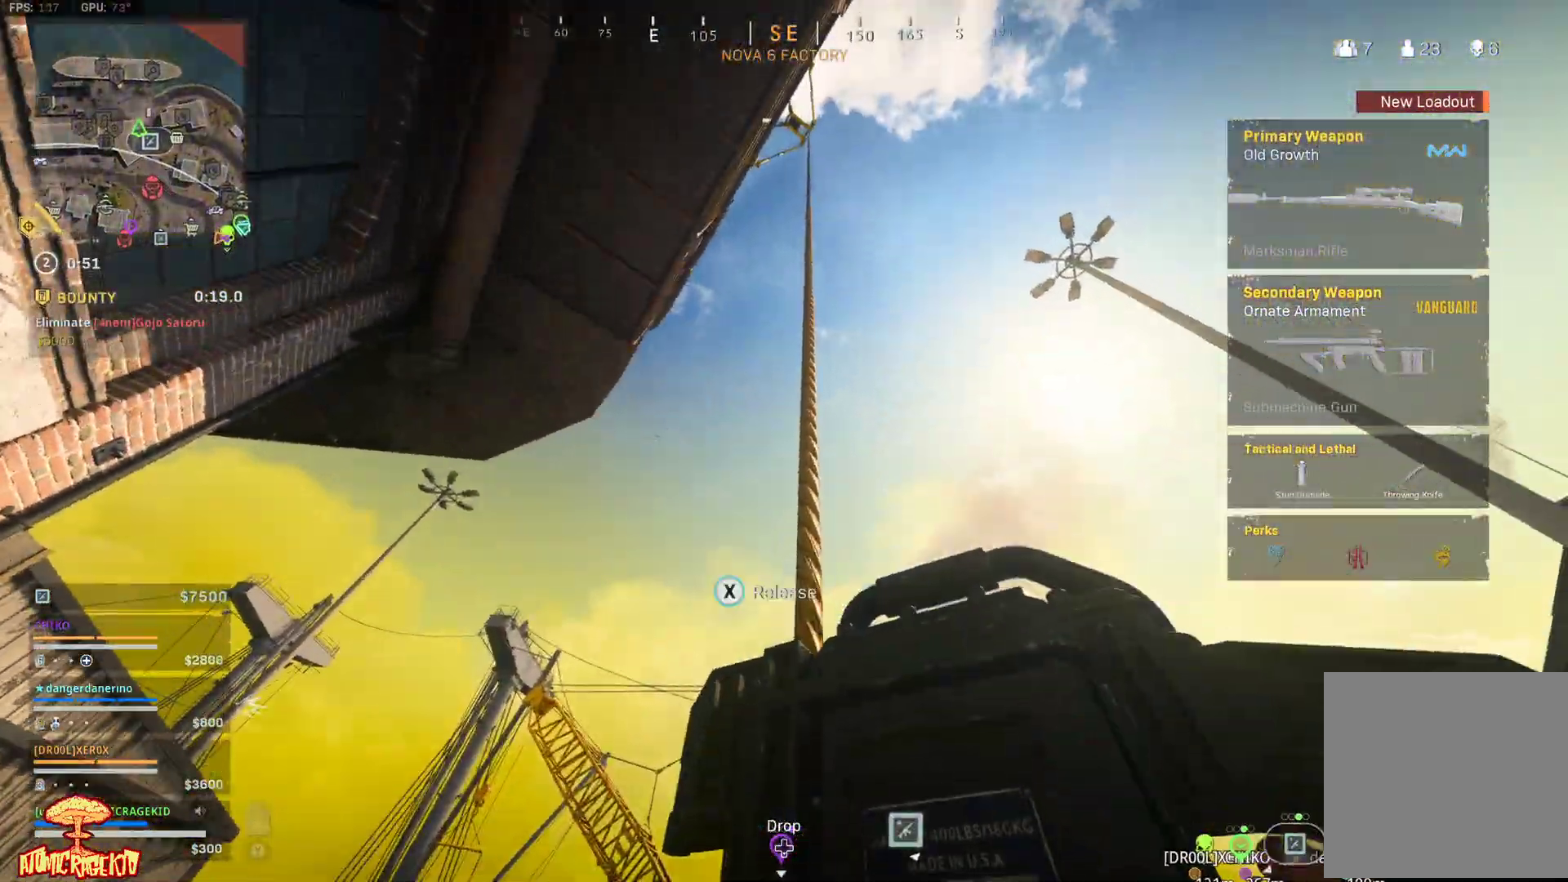
{"buttons": [], "left_stick": "center", "right_stick": "center", "events": []}
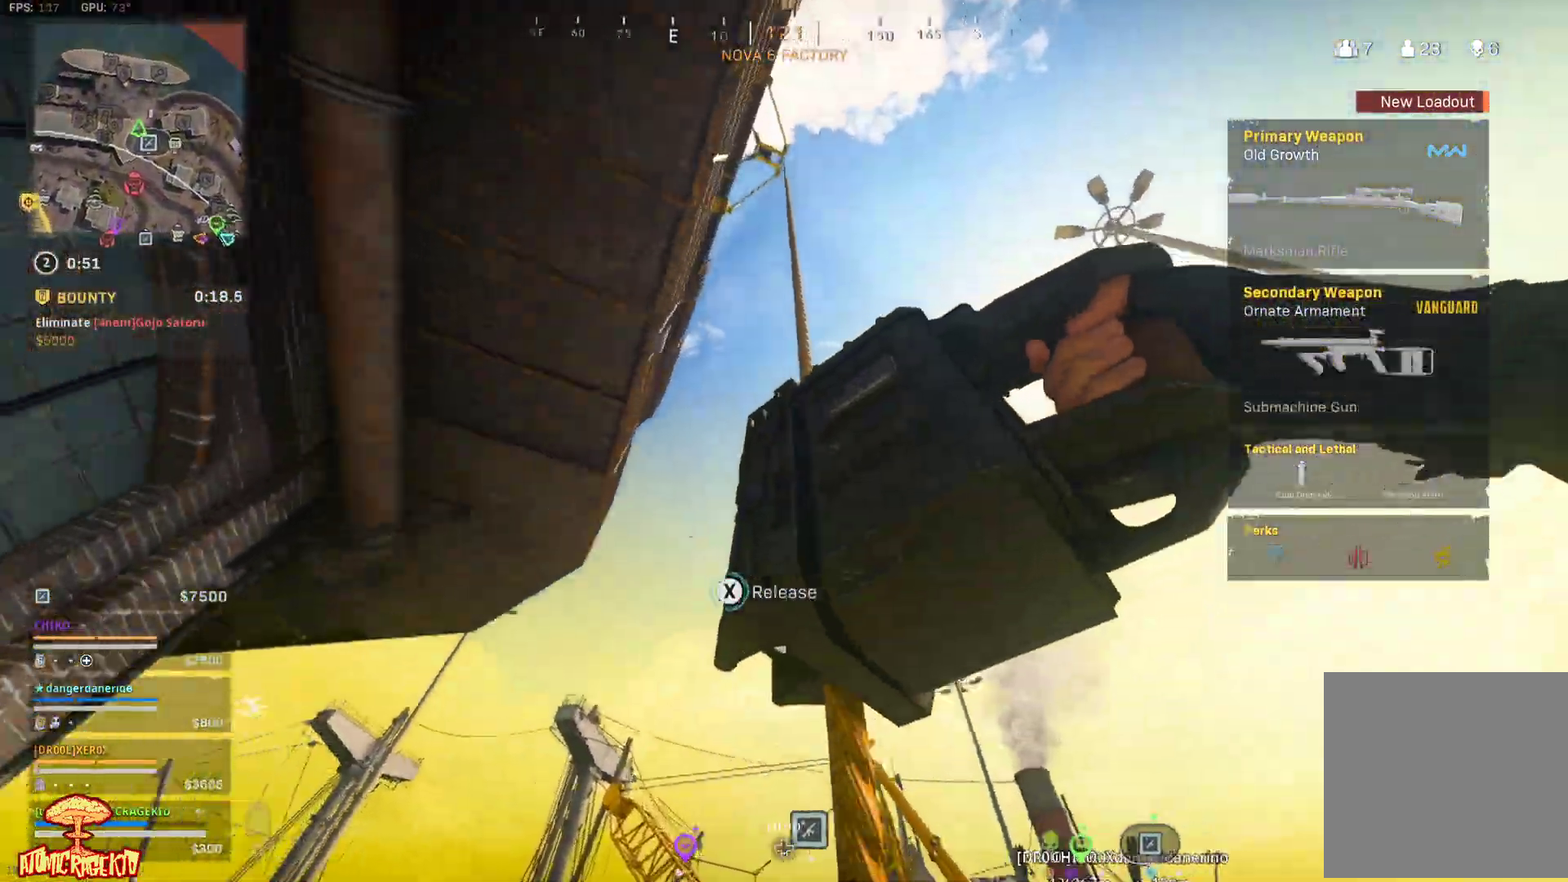
{"buttons": [], "left_stick": "center", "right_stick": "center", "events": []}
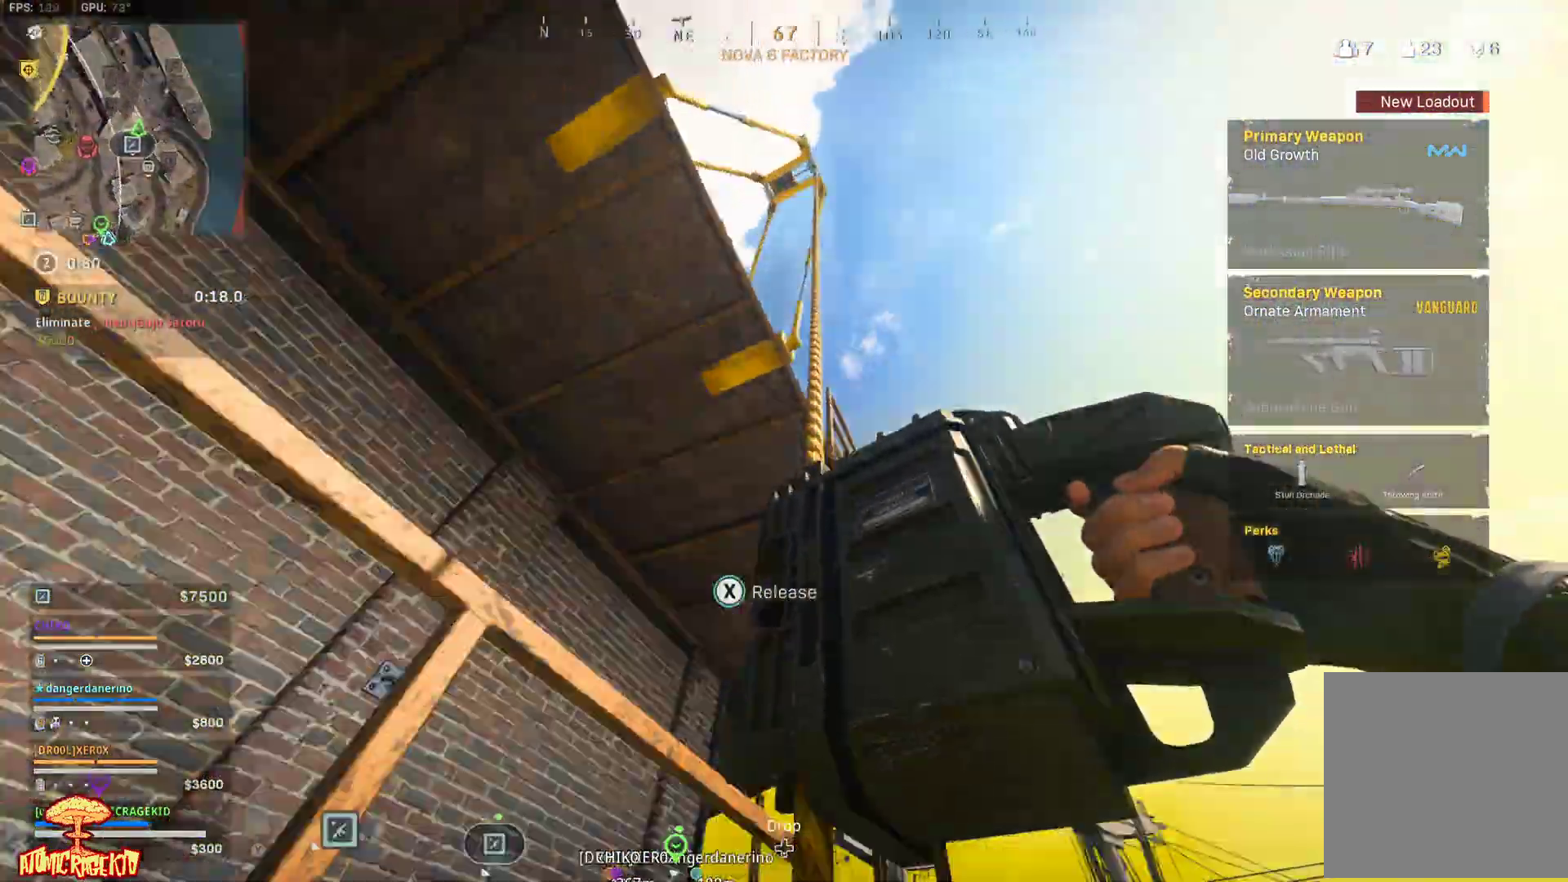
{"buttons": [], "left_stick": "center", "right_stick": "down", "events": [[367, "right_stick", "down"]]}